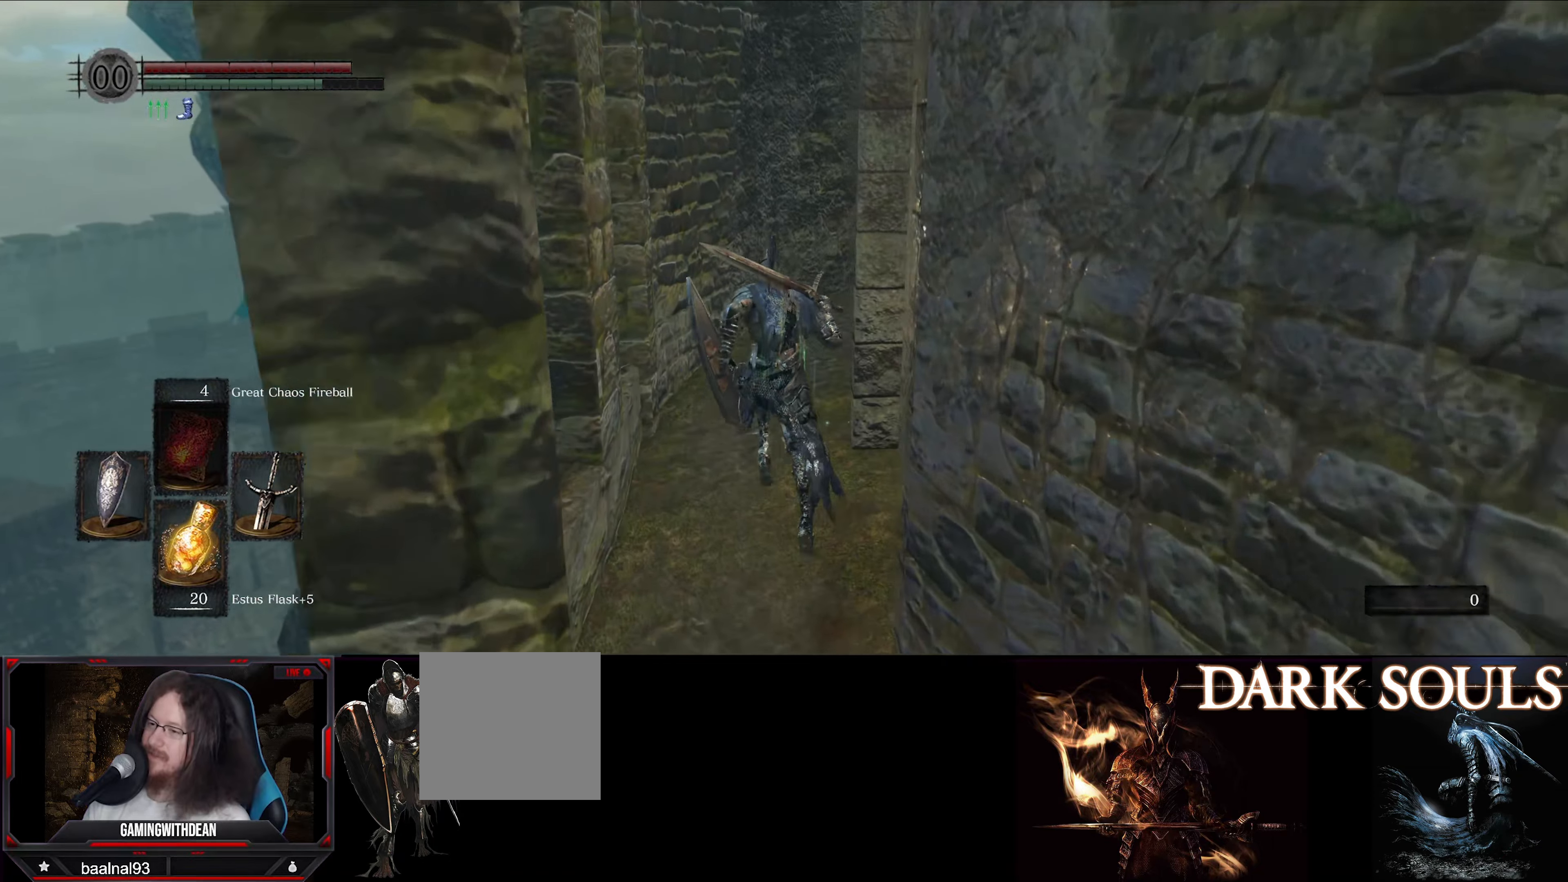
Gameplay with a controller (Xbox layout); each line is a JSON object with the inputs held at the frame after it. "events" lists button and stick changes between this image and that frame as [ms after this image, input, new state], when the widget could be followed in between. Not read: L3 R3.
{"buttons": ["B"], "left_stick": "up", "right_stick": "down-right", "events": [[334, "right_stick", "down-right"]]}
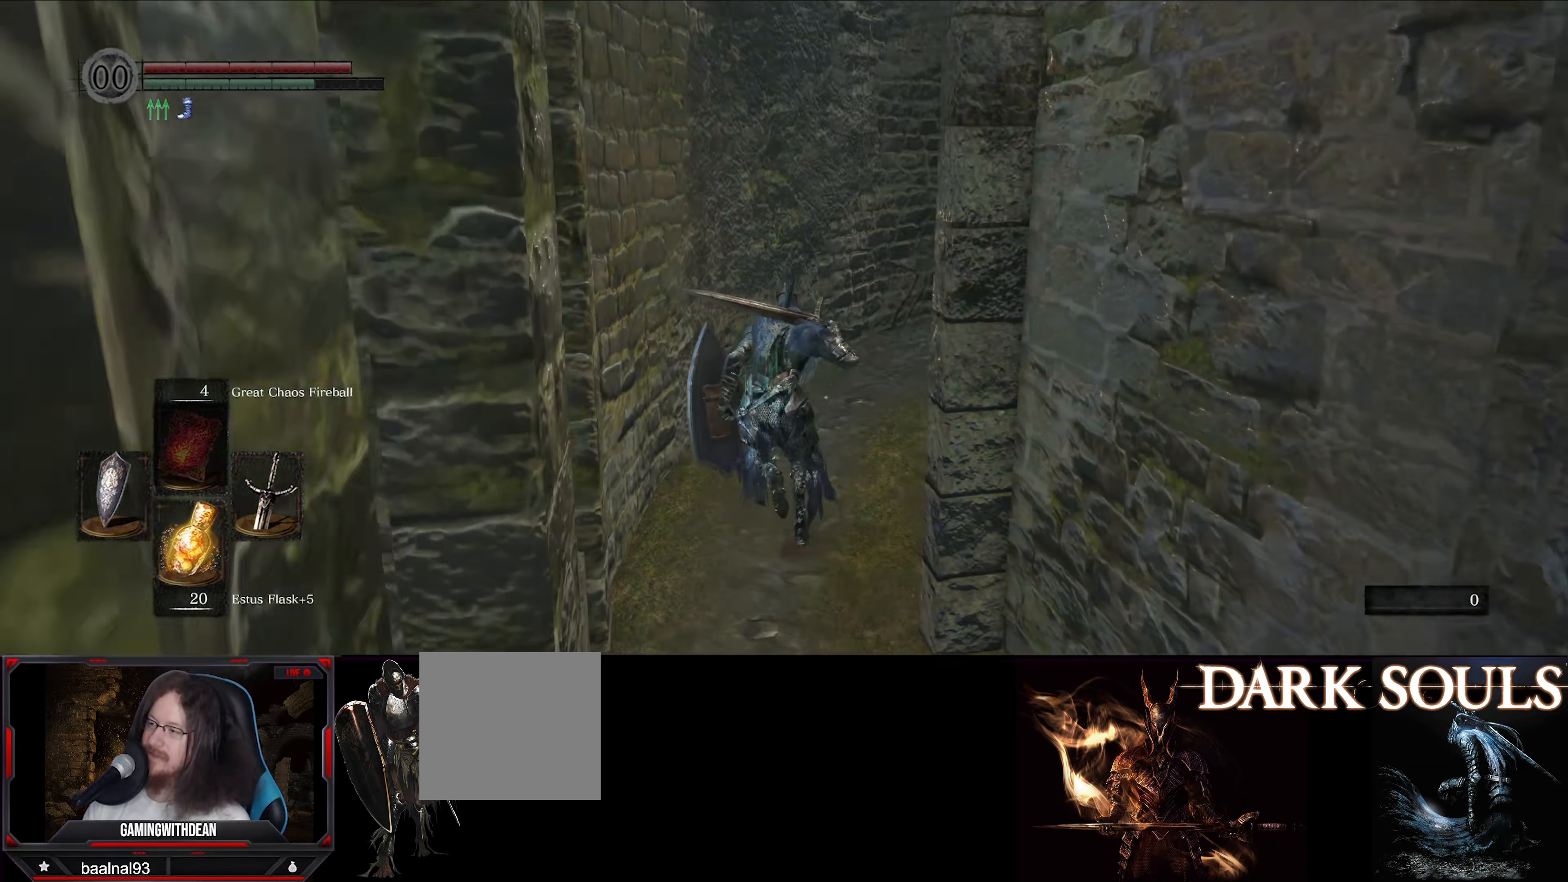
{"buttons": ["B"], "left_stick": "up", "right_stick": "down-right", "events": []}
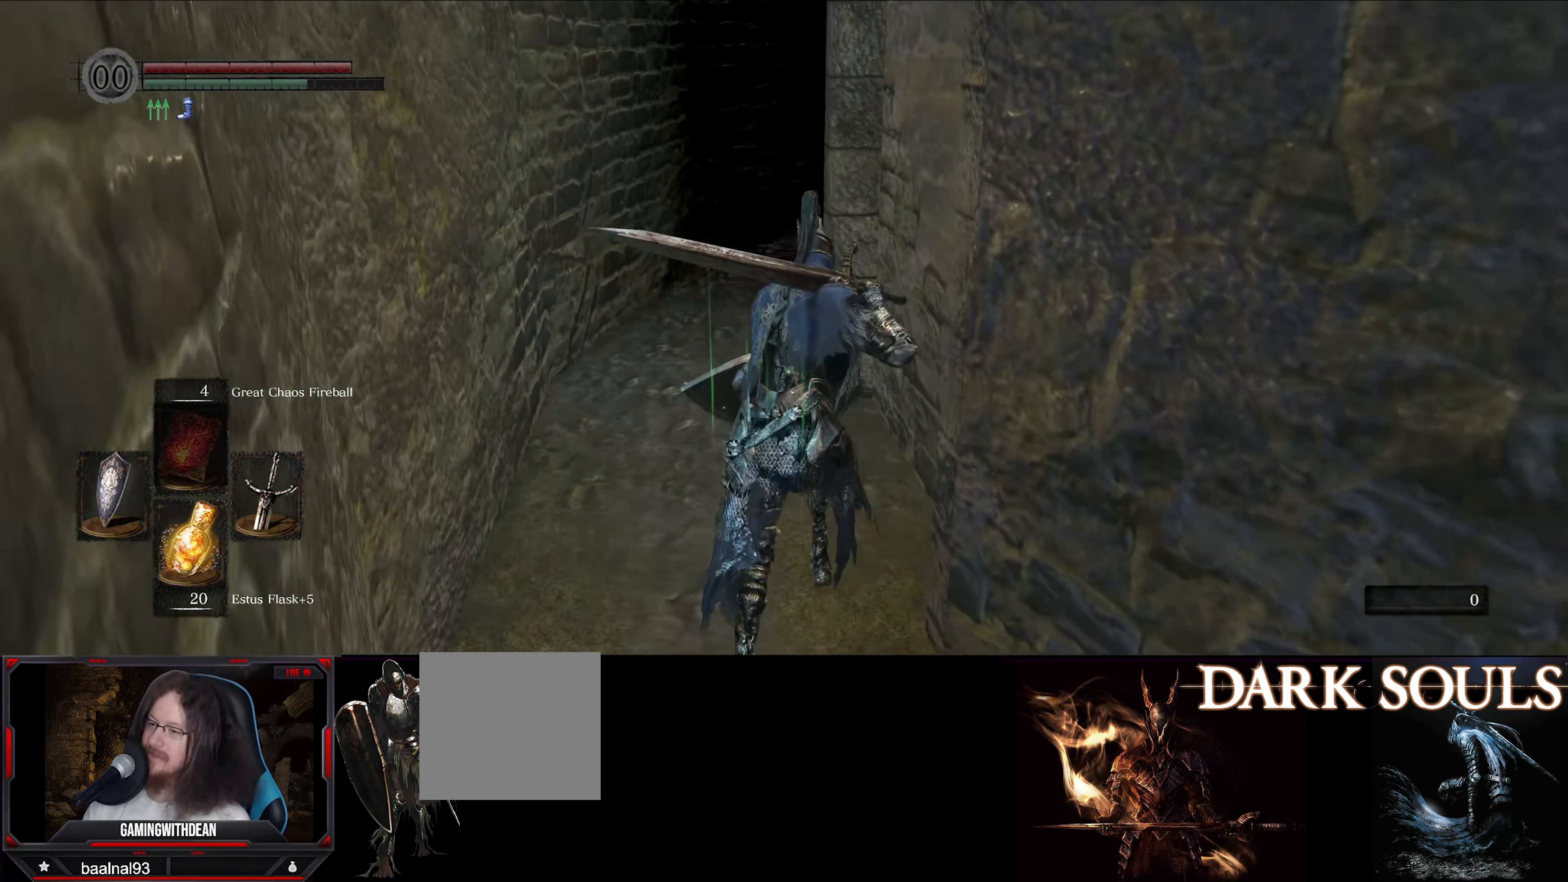
{"buttons": ["B"], "left_stick": "up", "right_stick": "down-right", "events": []}
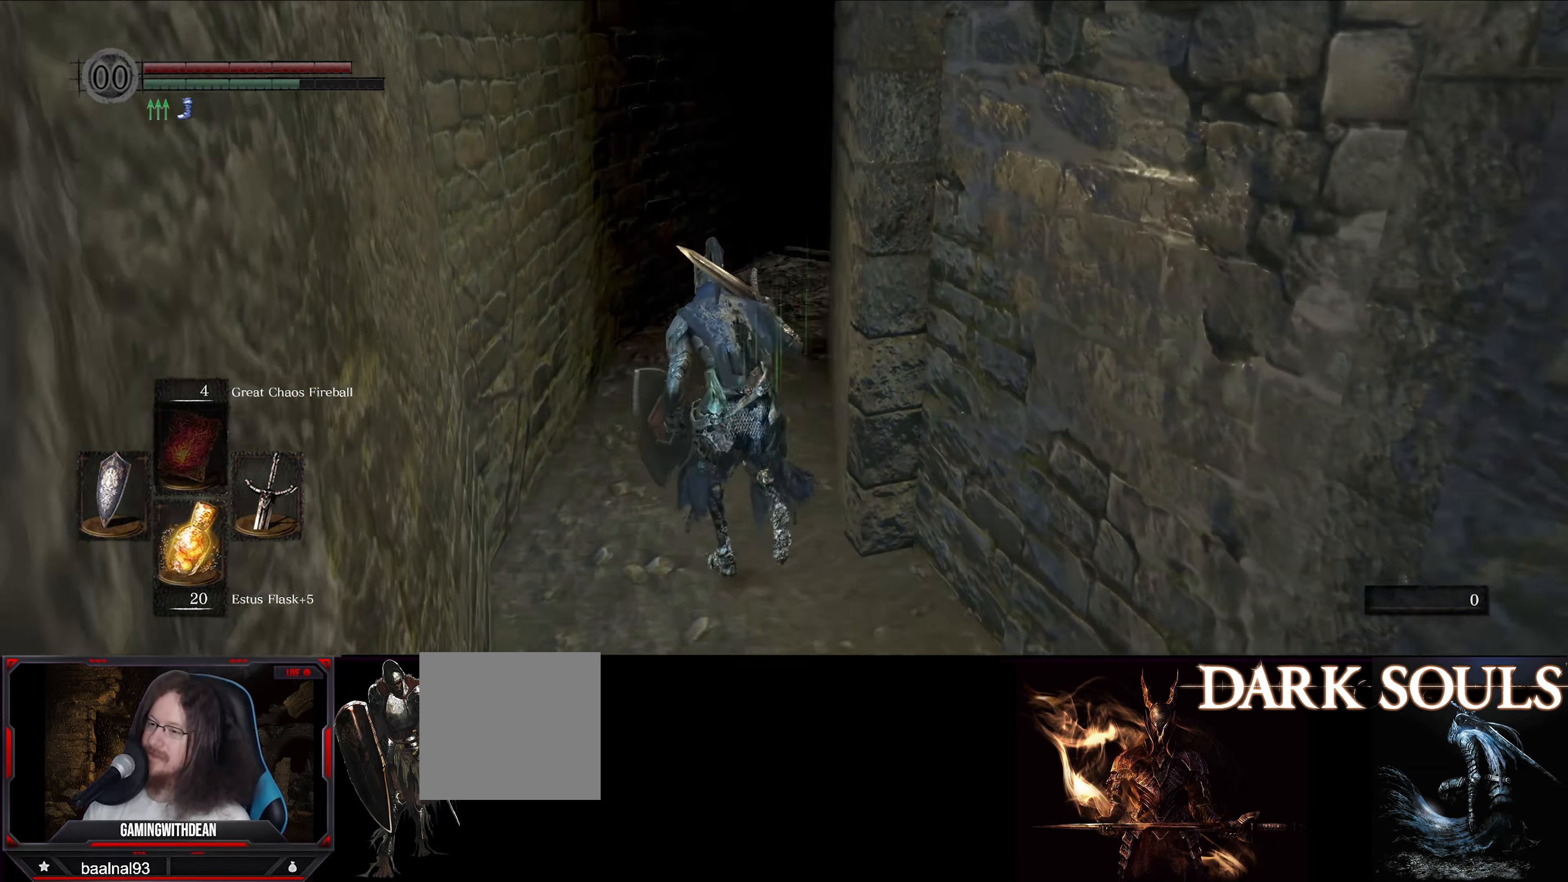
{"buttons": ["B"], "left_stick": "up", "right_stick": "down-right", "events": []}
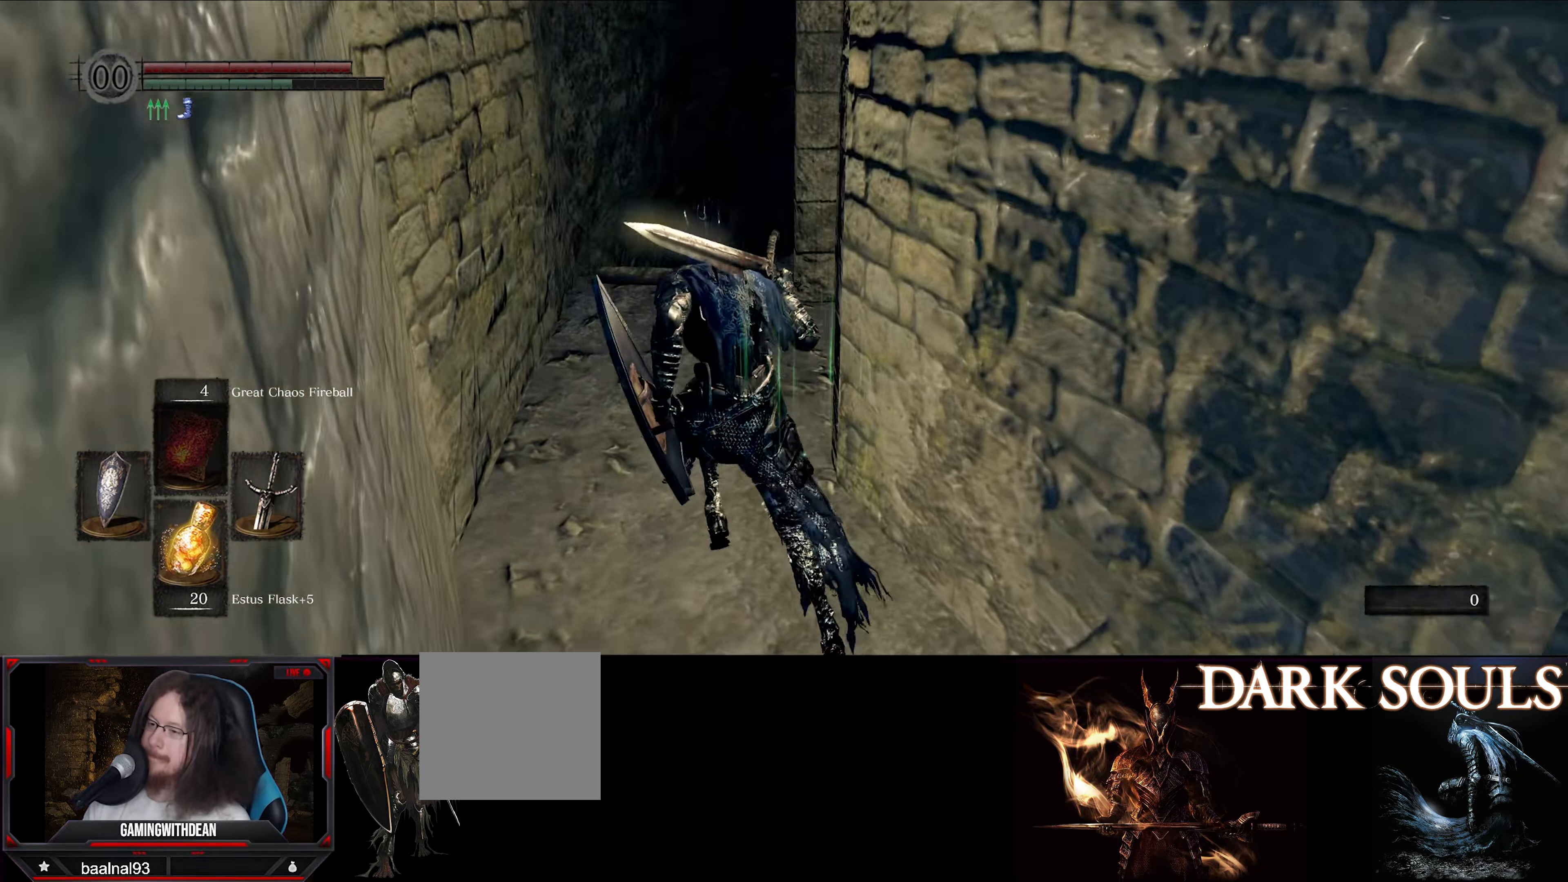
{"buttons": ["B"], "left_stick": "up", "right_stick": "down-right", "events": []}
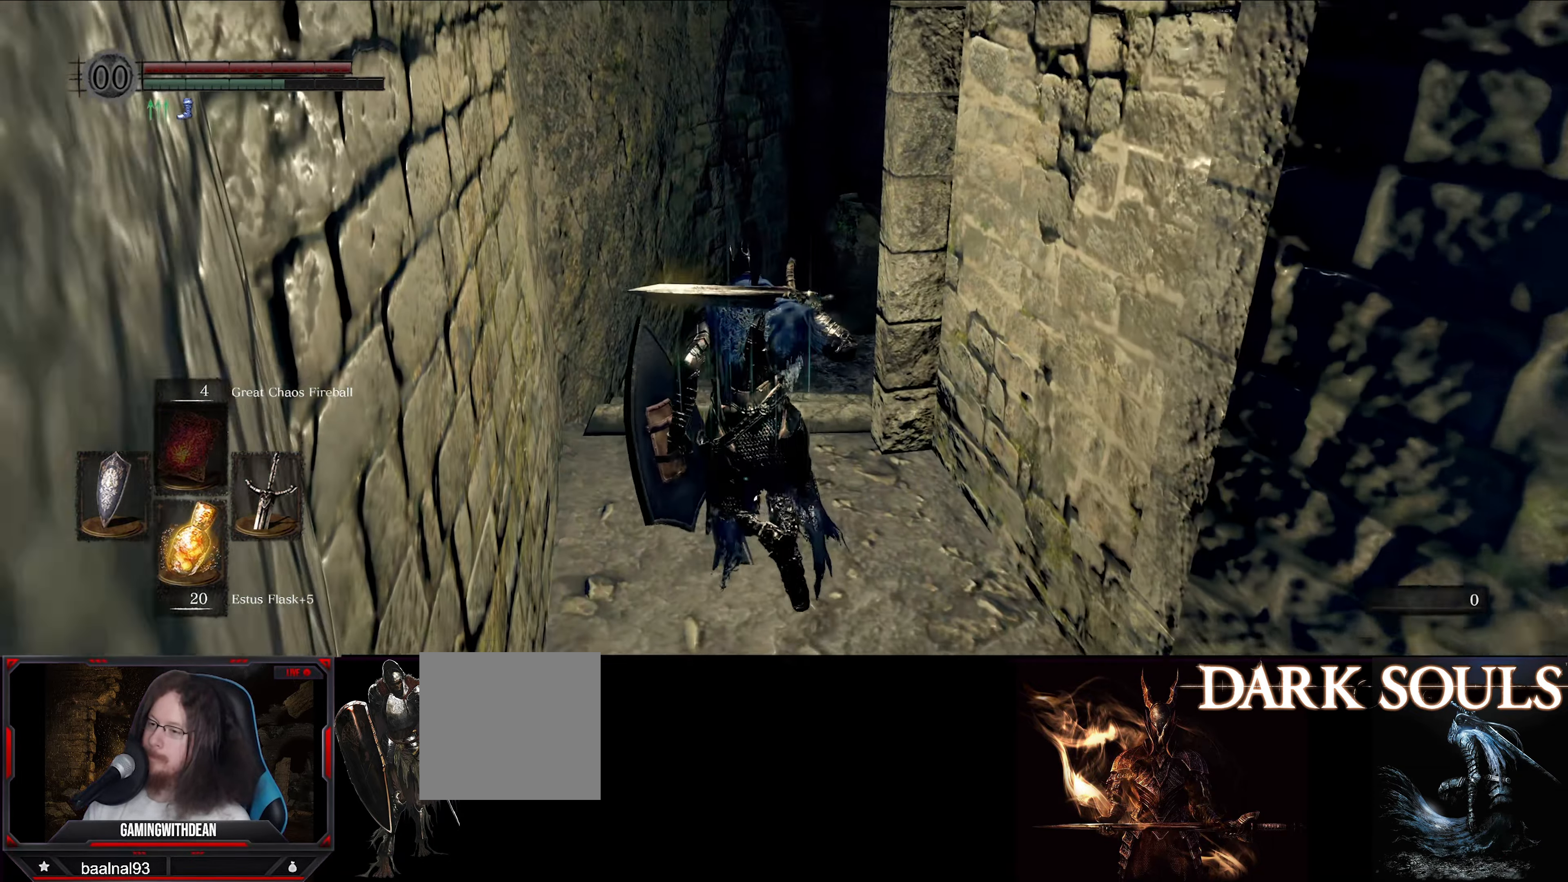
{"buttons": ["B"], "left_stick": "up", "right_stick": "down-right", "events": []}
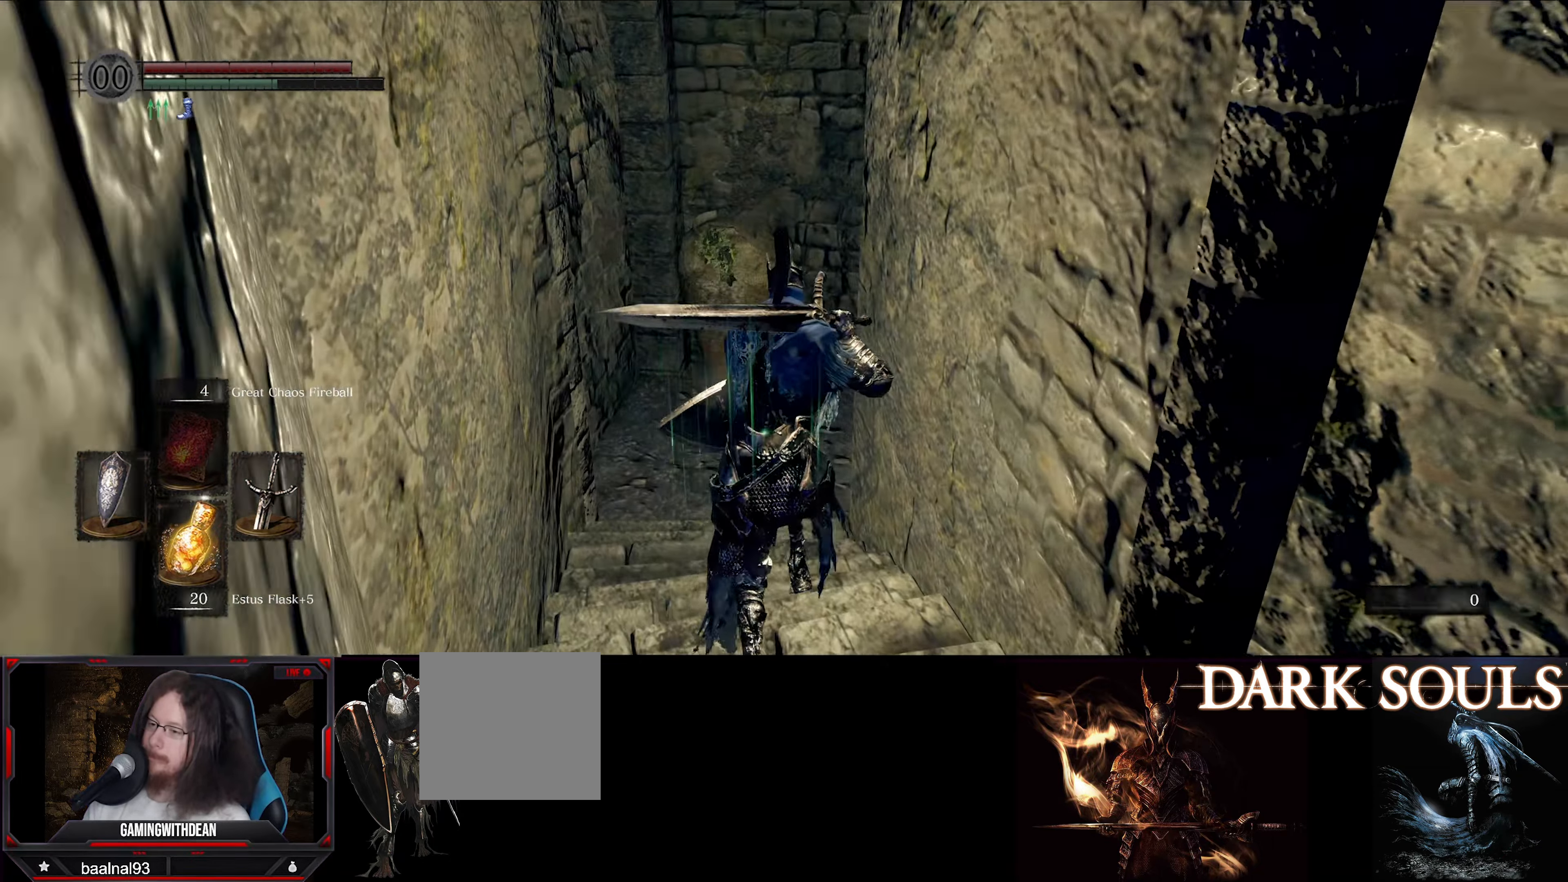
{"buttons": ["B"], "left_stick": "up", "right_stick": "down-right", "events": []}
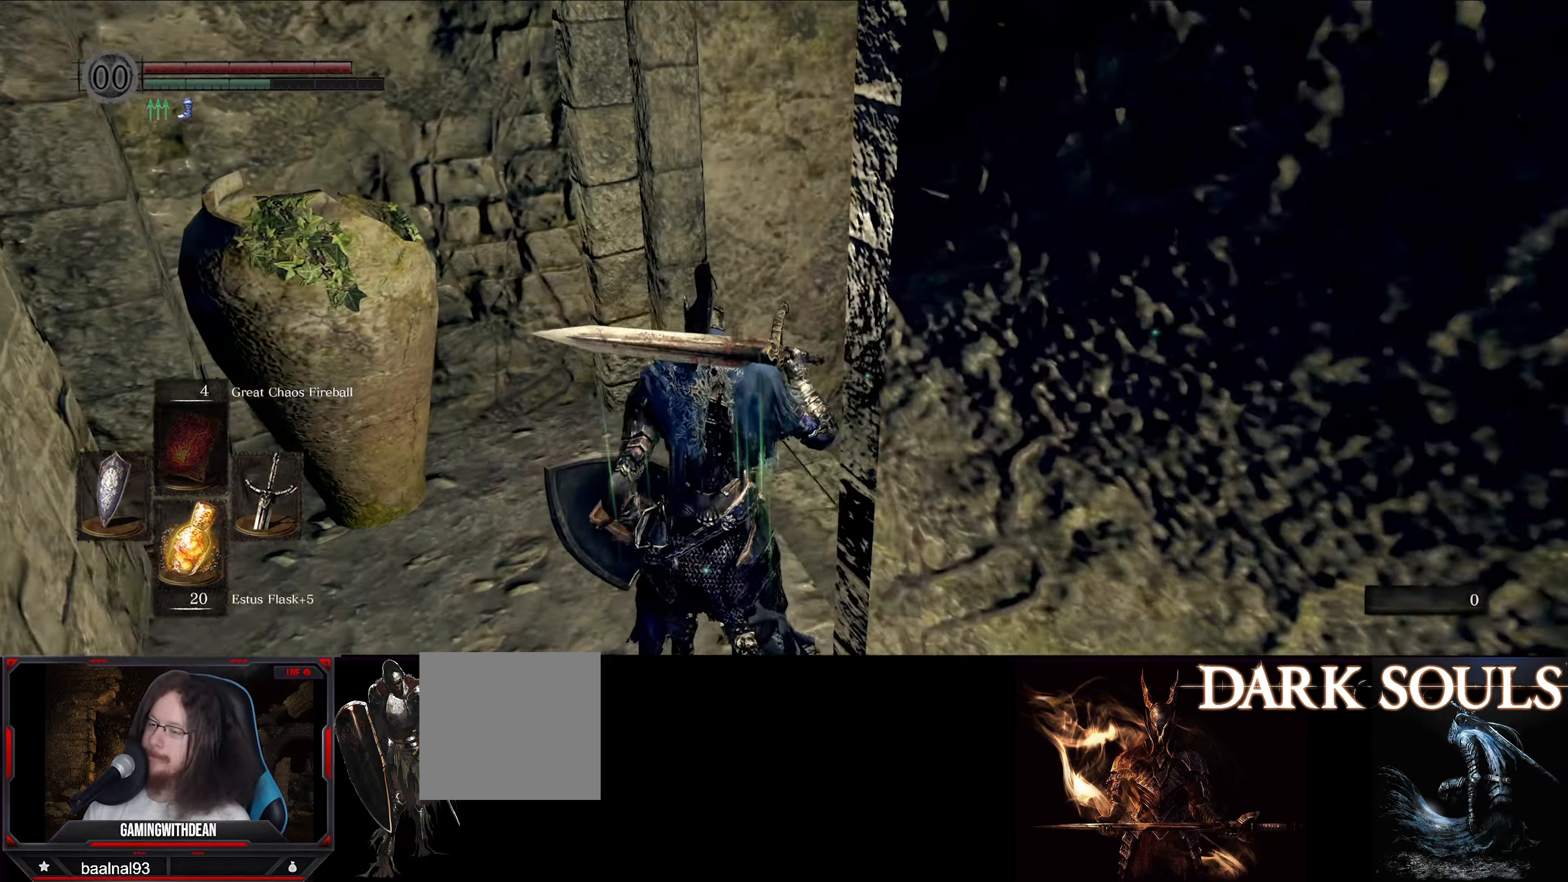
{"buttons": ["B"], "left_stick": "up", "right_stick": "center", "events": [[433, "right_stick", "center"]]}
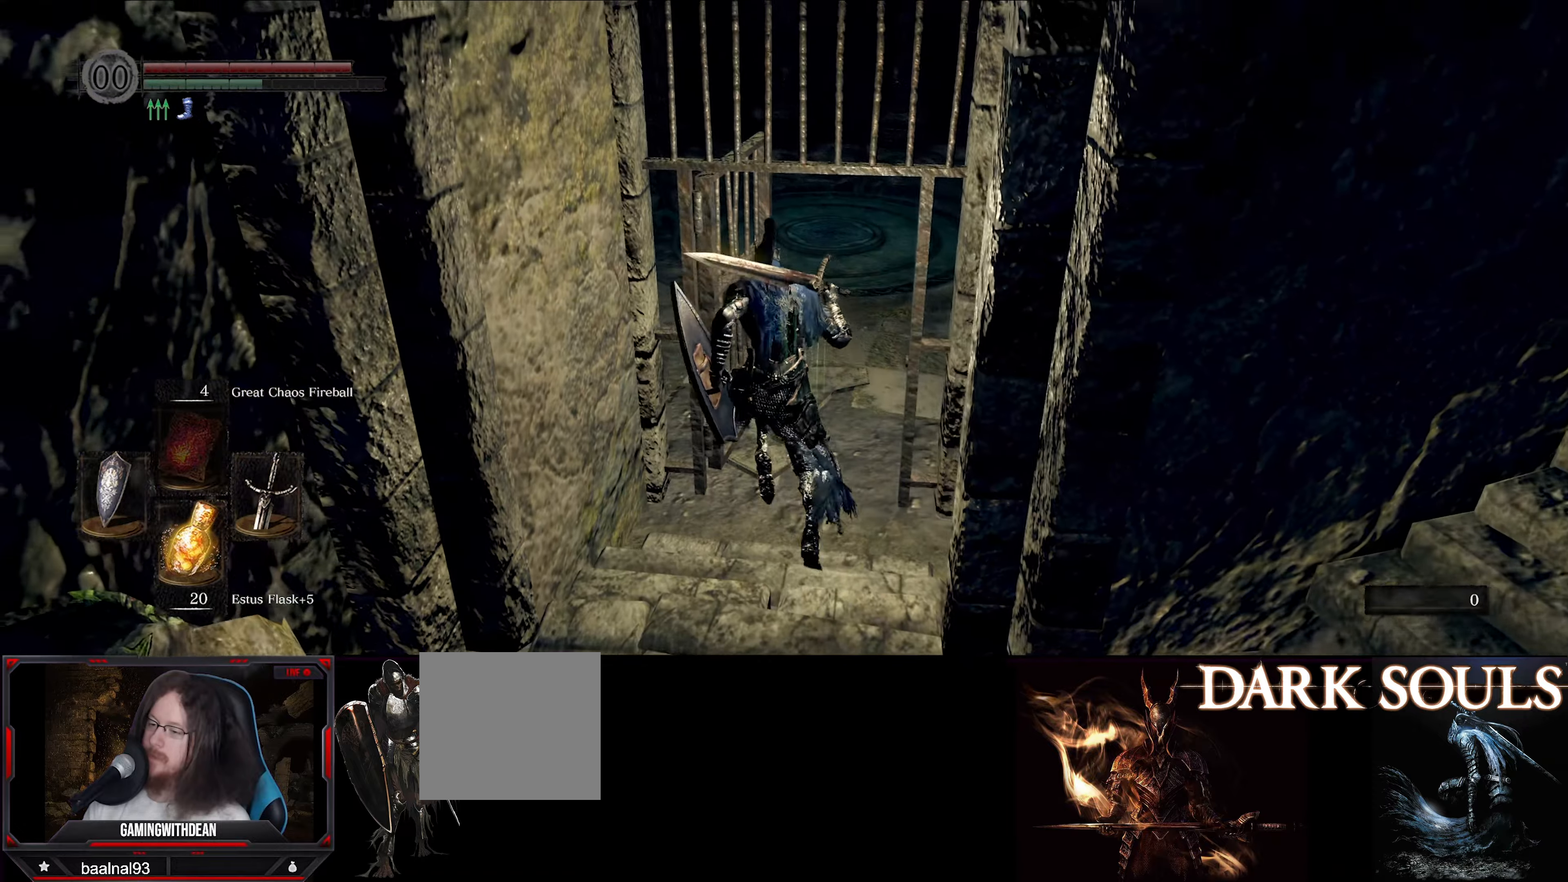
{"buttons": ["B"], "left_stick": "up", "right_stick": "center", "events": [[133, "right_stick", "down-right"], [300, "right_stick", "center"]]}
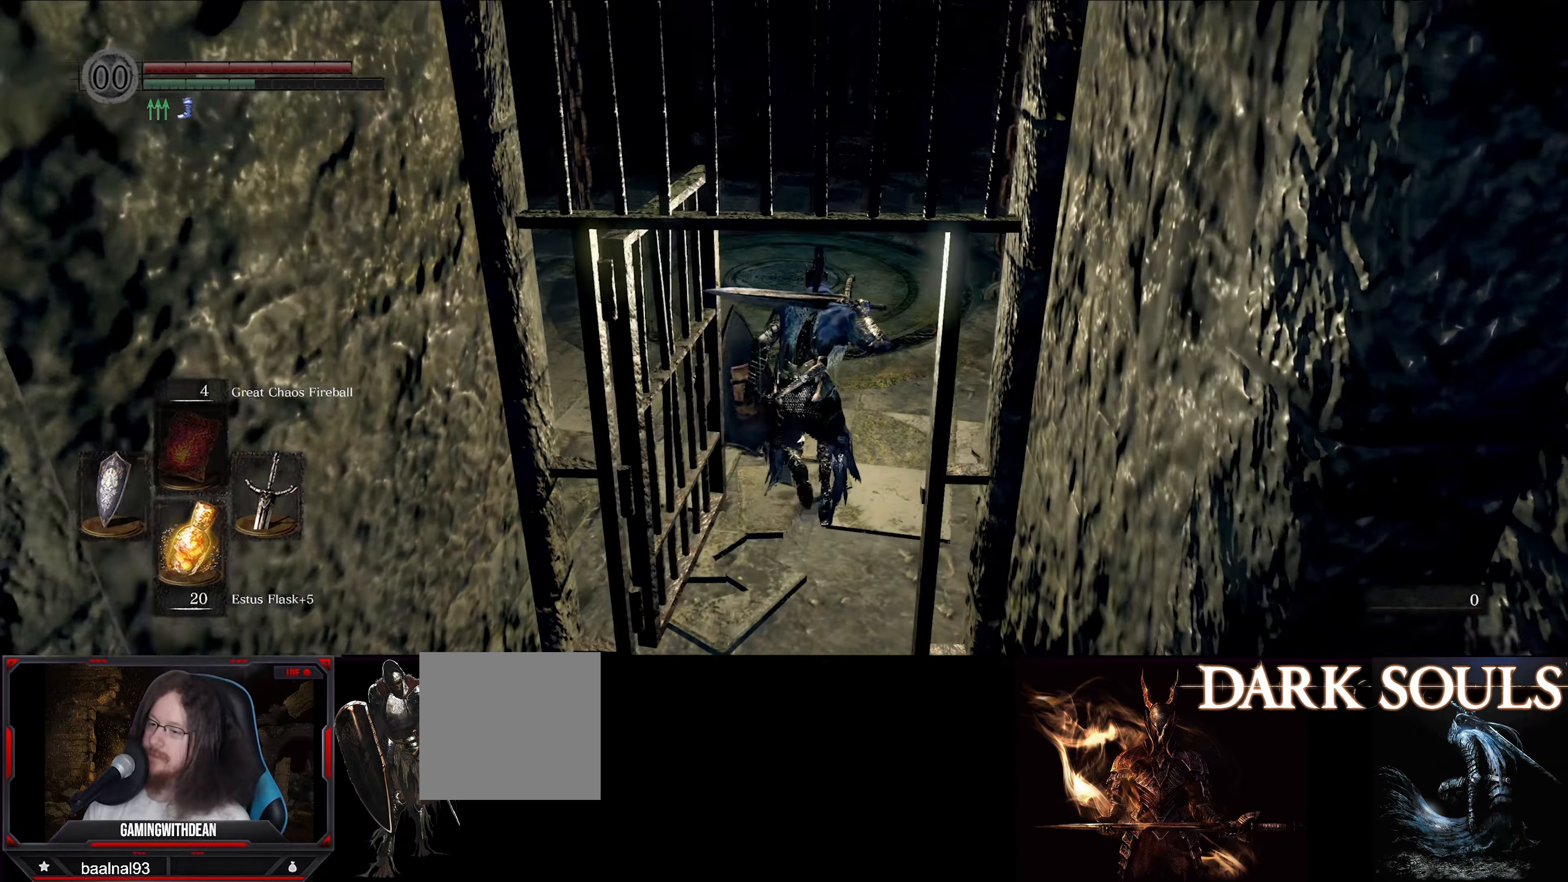
{"buttons": [], "left_stick": "up", "right_stick": "center", "events": [[16, "B", "up"]]}
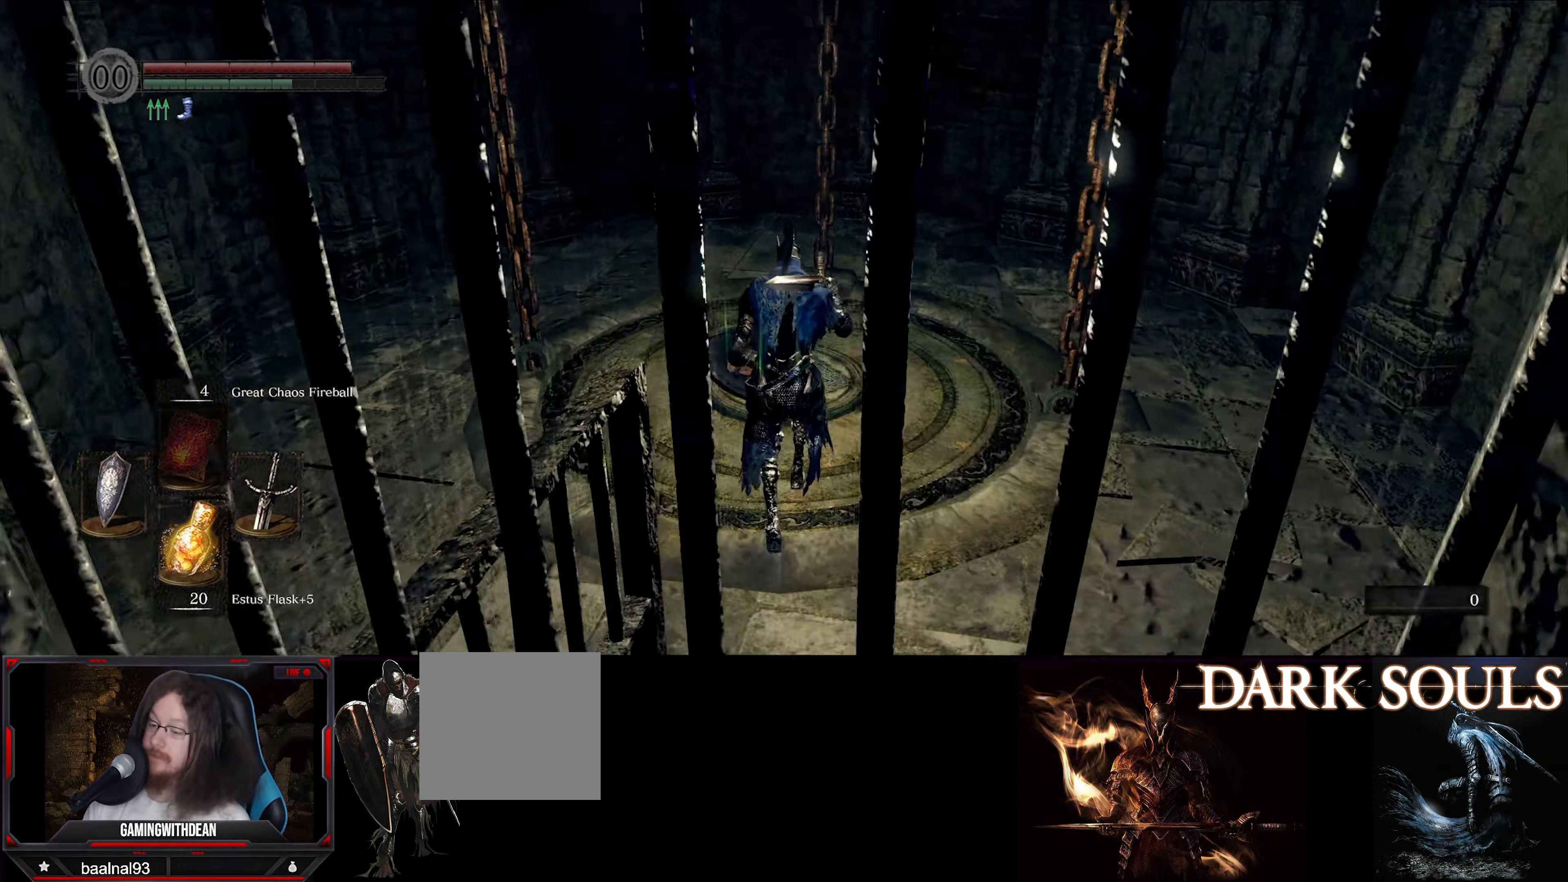
{"buttons": [], "left_stick": "center", "right_stick": "center", "events": [[200, "left_stick", "center"]]}
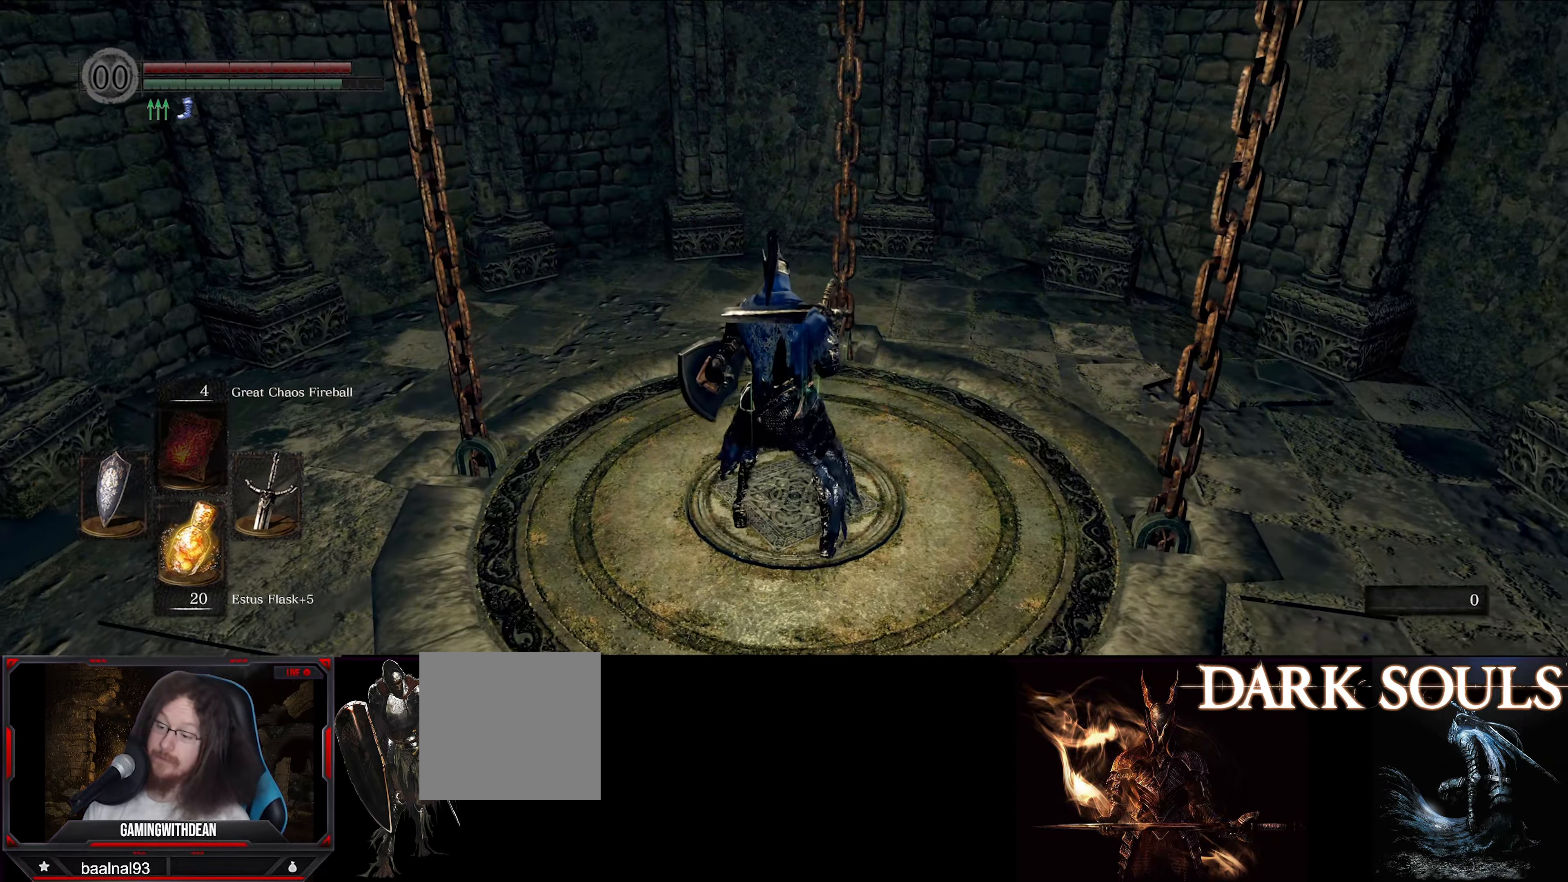
{"buttons": [], "left_stick": "down", "right_stick": "center", "events": [[383, "left_stick", "down"]]}
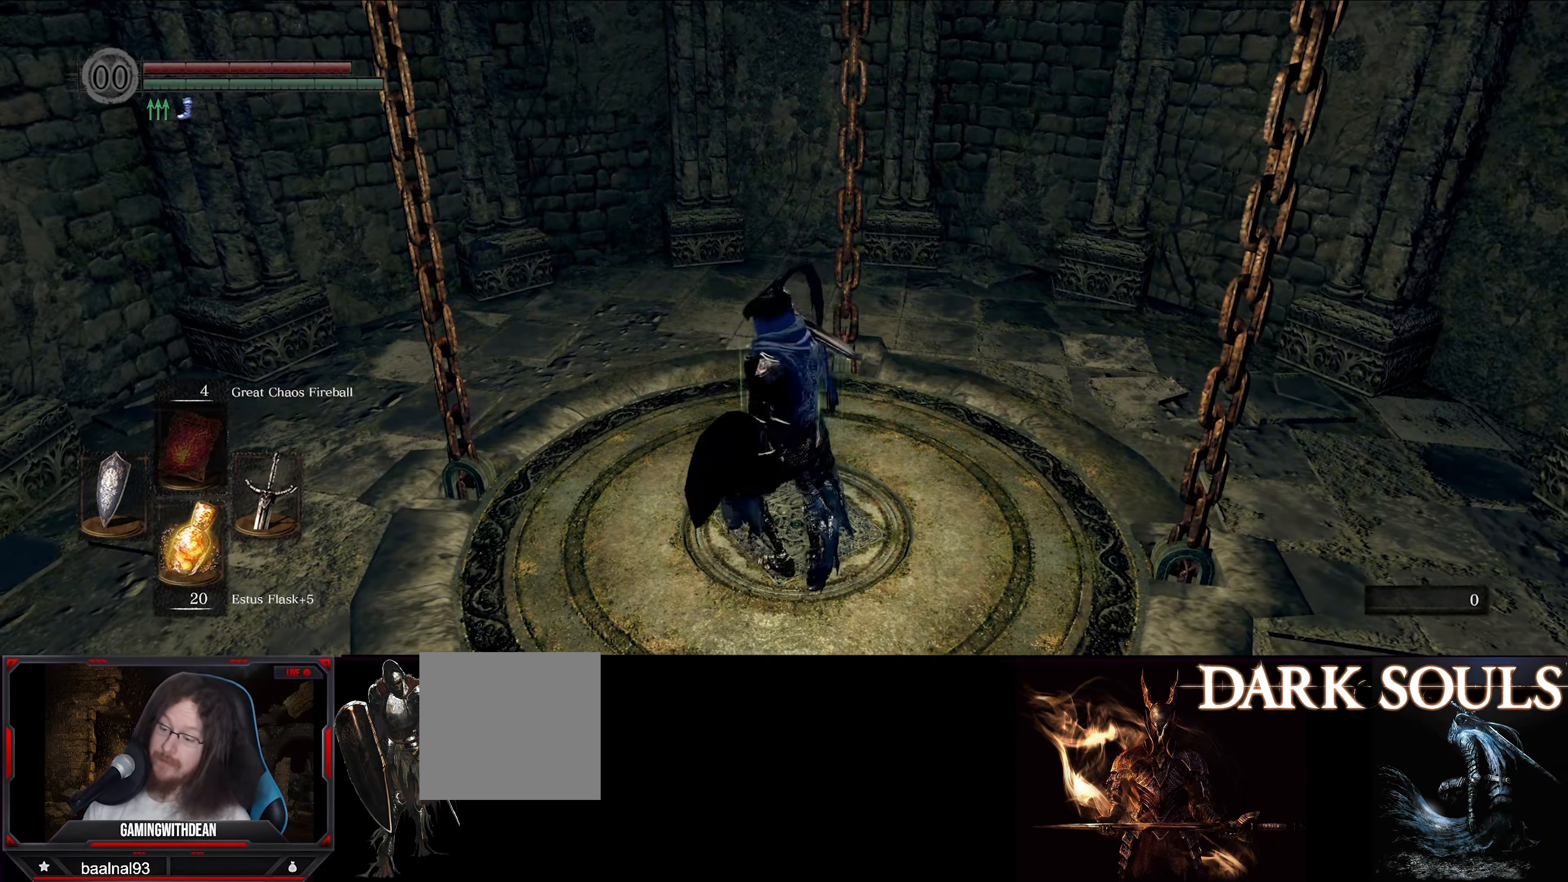
{"buttons": [], "left_stick": "down", "right_stick": "down-right", "events": [[100, "left_stick", "center"], [400, "left_stick", "down"], [450, "right_stick", "down-right"]]}
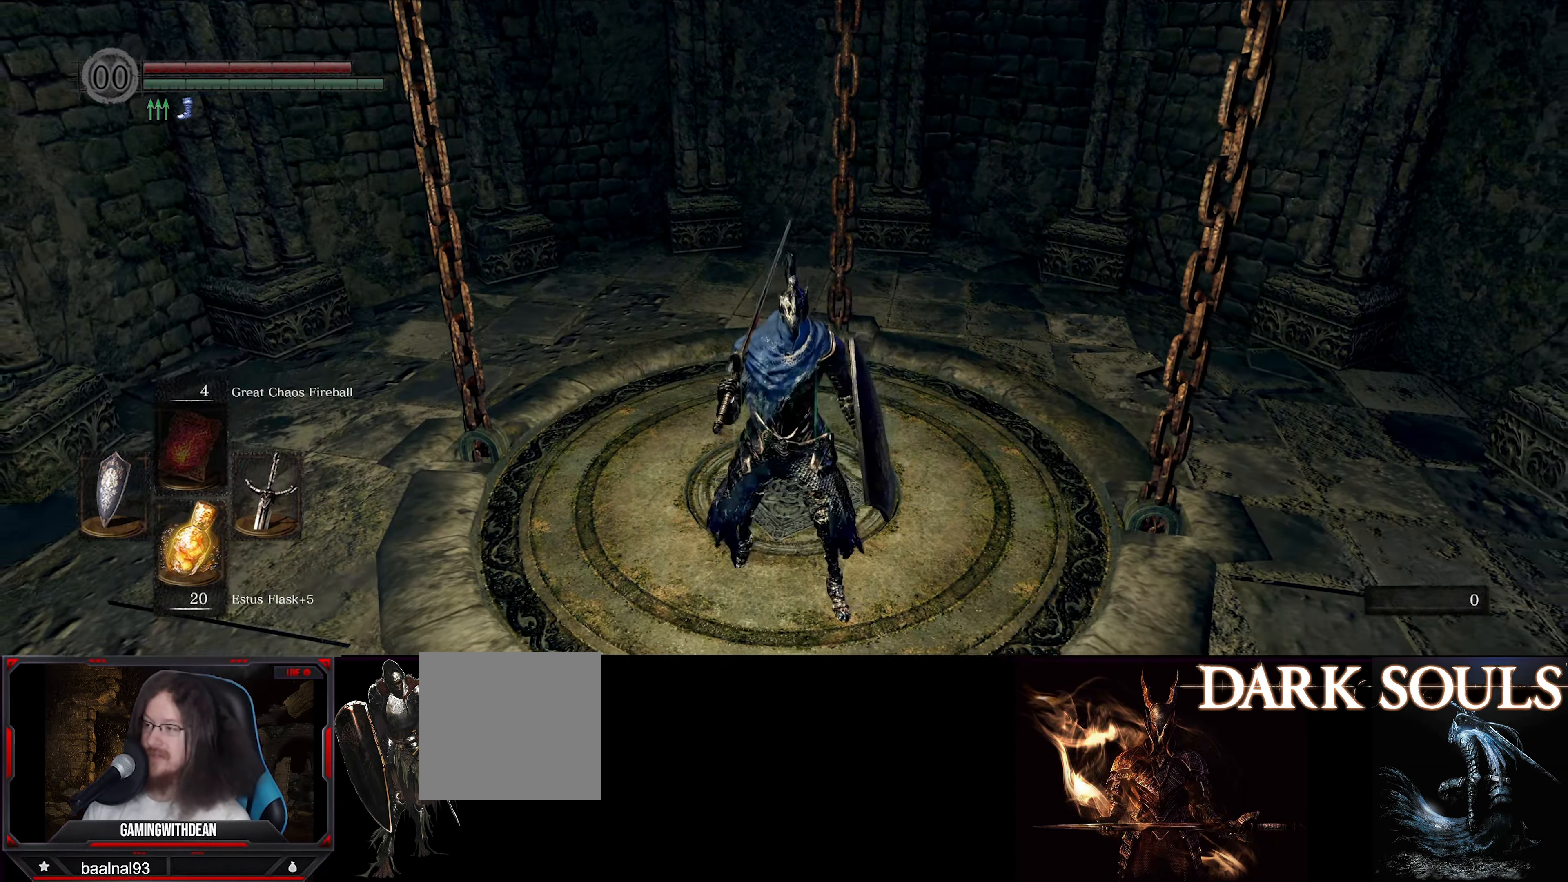
{"buttons": [], "left_stick": "center", "right_stick": "center", "events": [[83, "left_stick", "center"], [183, "right_stick", "center"]]}
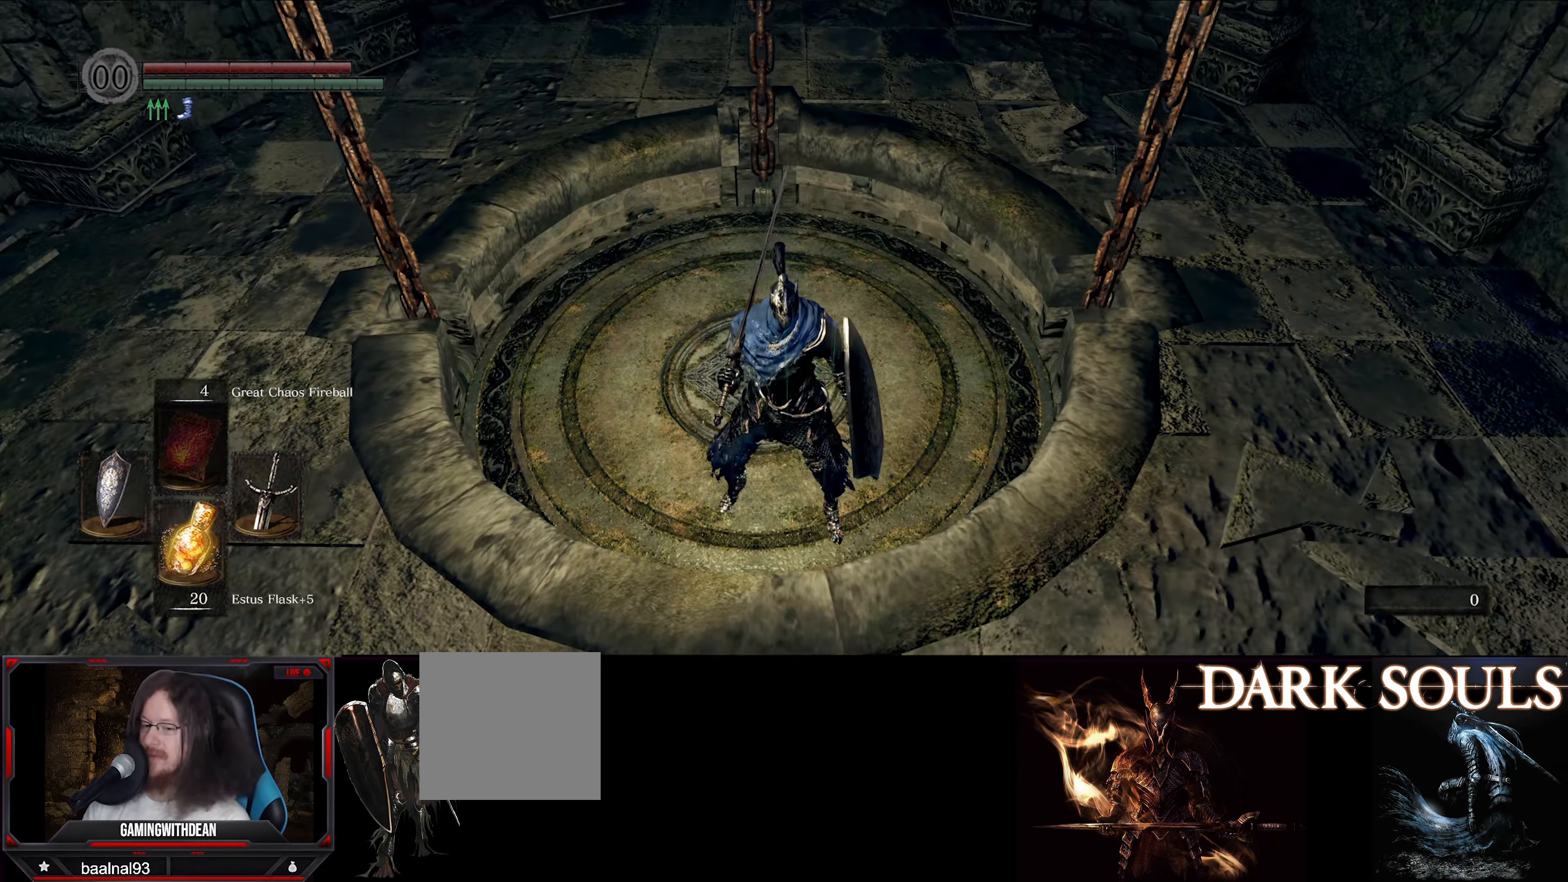
{"buttons": [], "left_stick": "center", "right_stick": "center", "events": []}
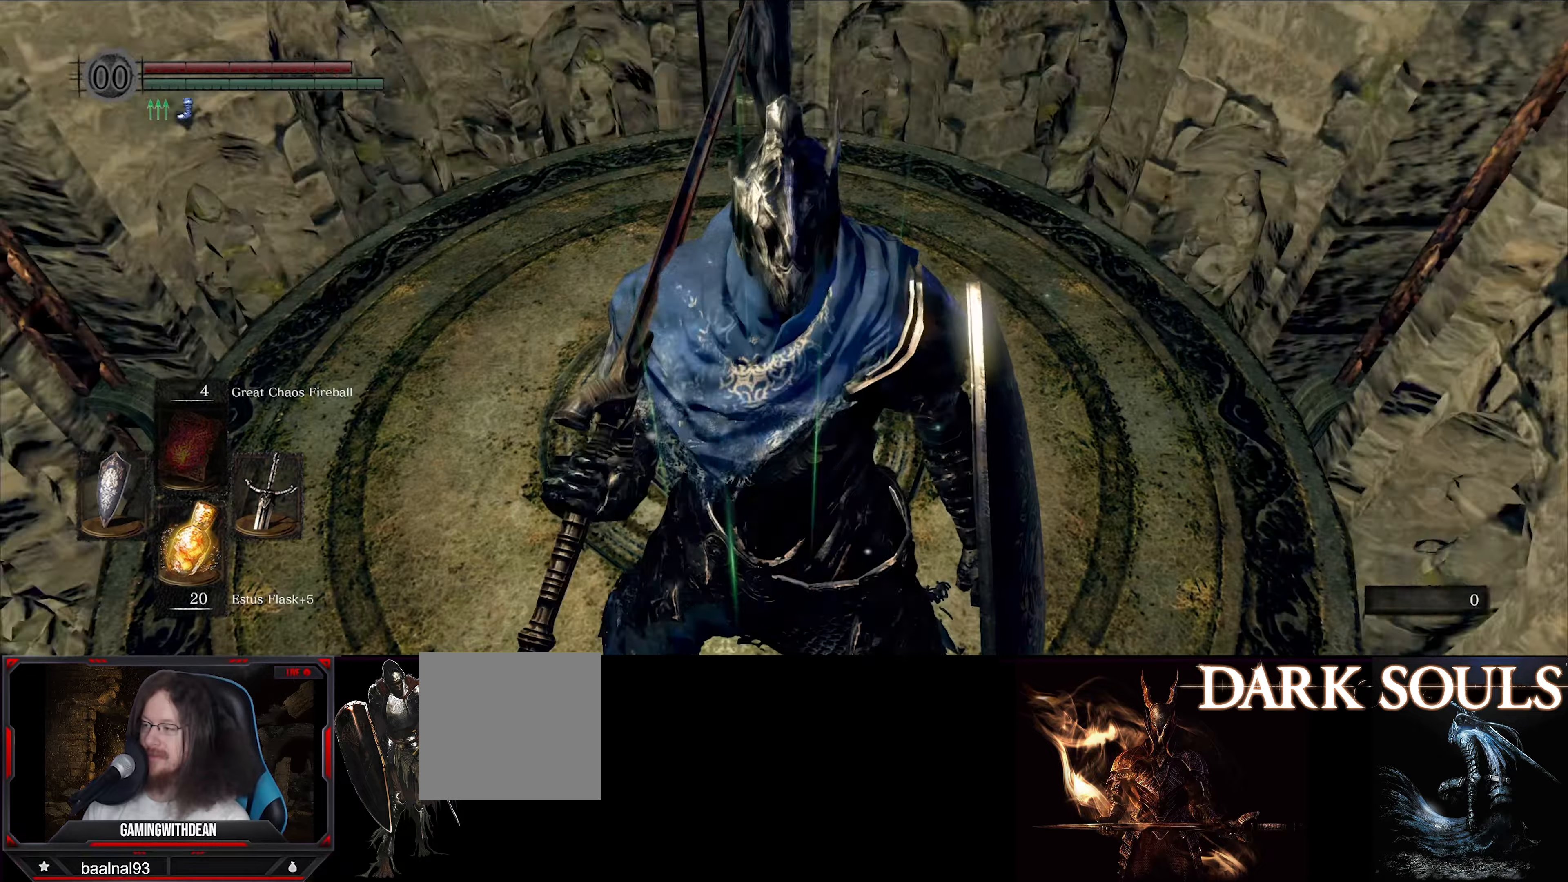
{"buttons": [], "left_stick": "center", "right_stick": "center", "events": []}
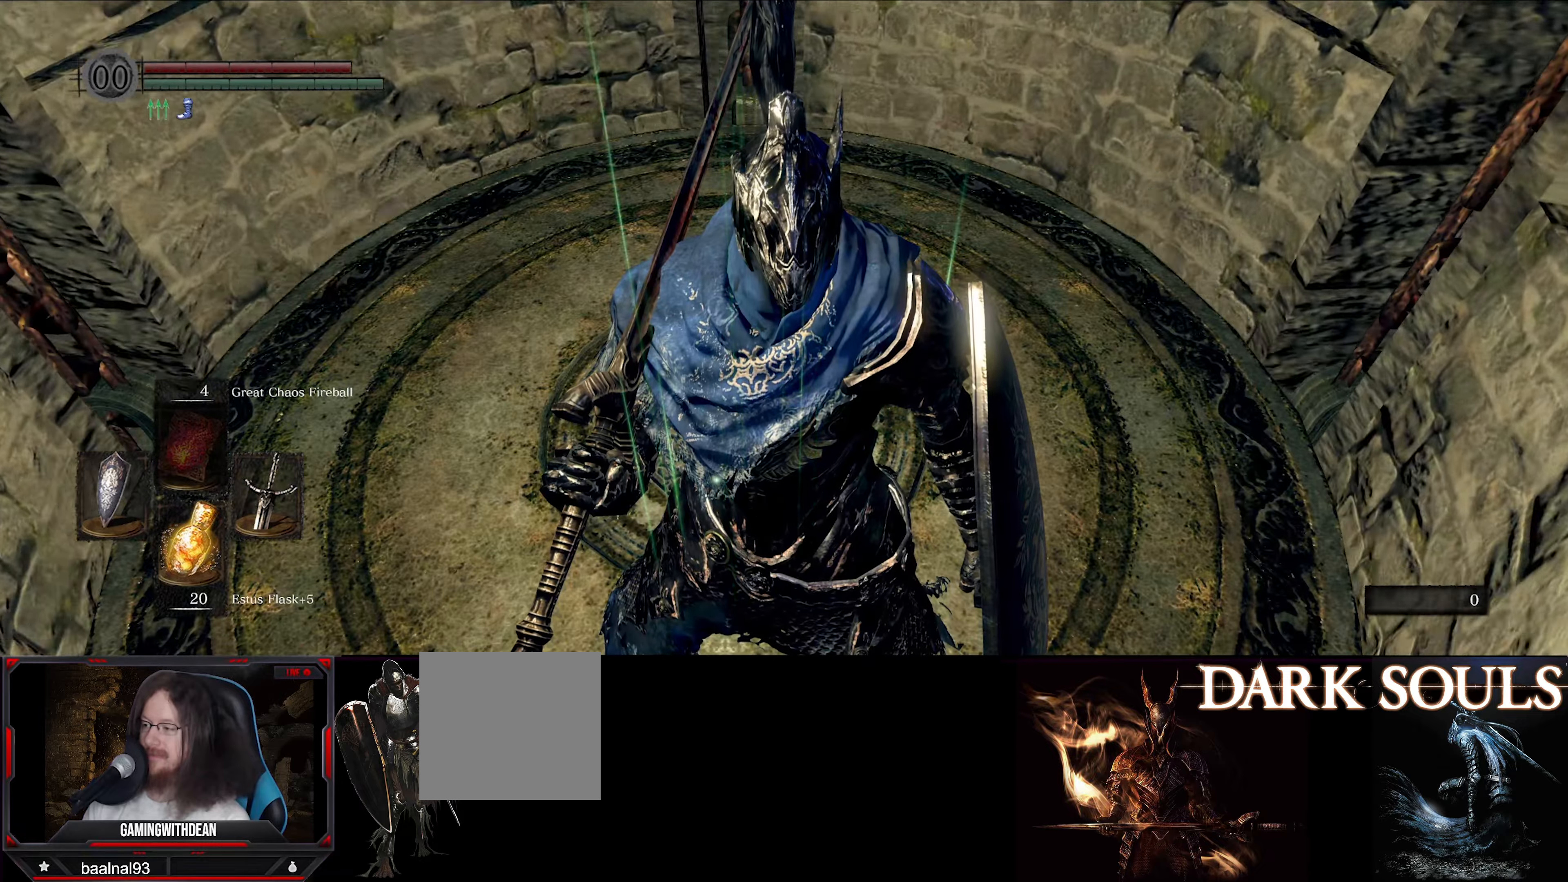
{"buttons": [], "left_stick": "center", "right_stick": "center", "events": []}
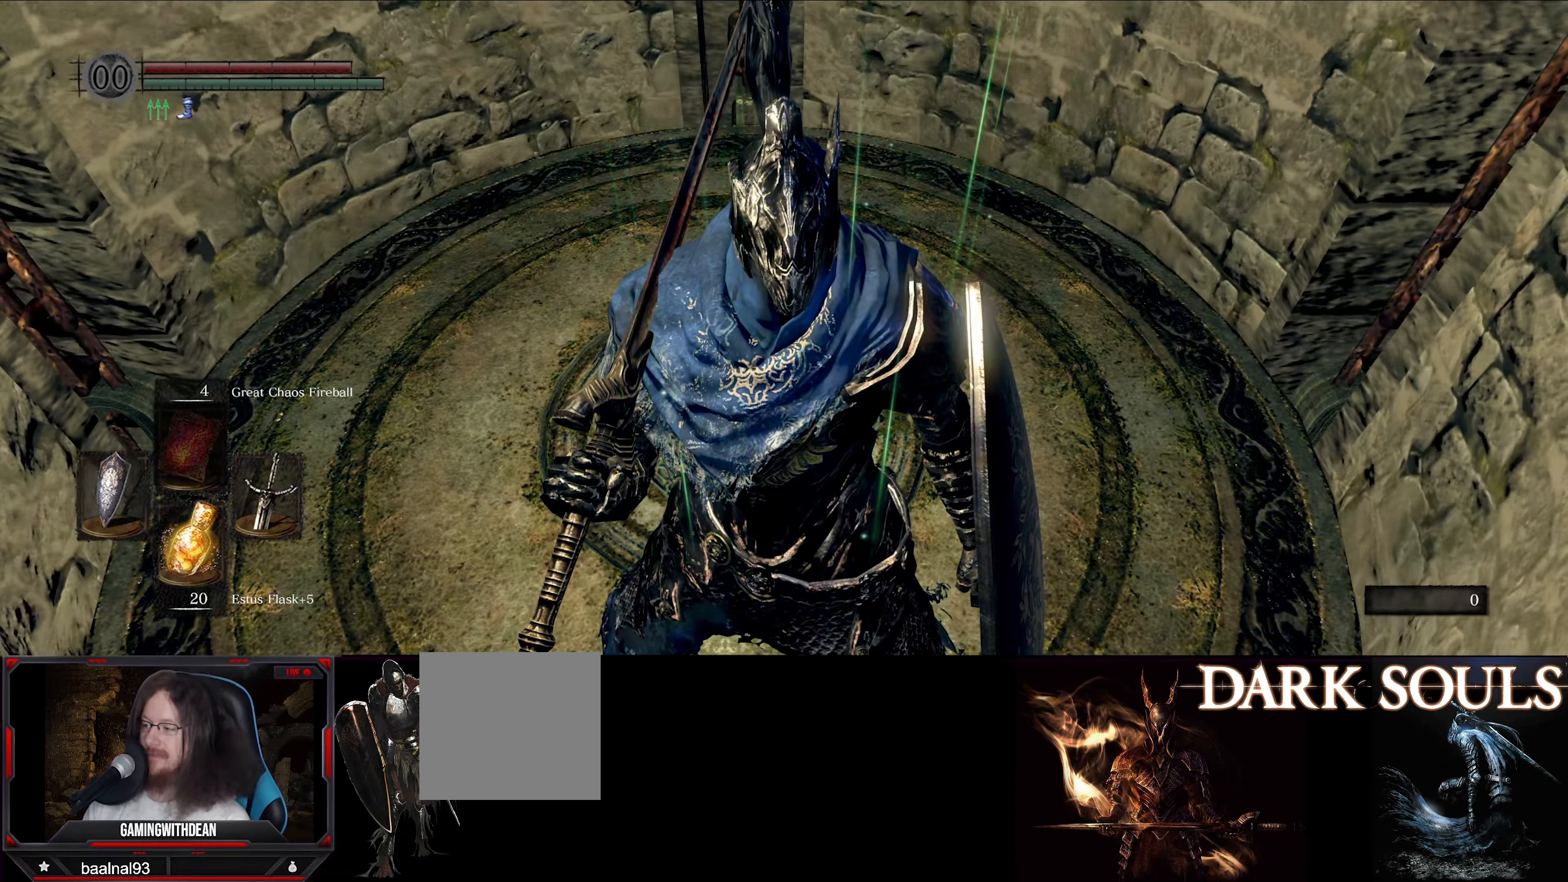
{"buttons": [], "left_stick": "center", "right_stick": "center", "events": []}
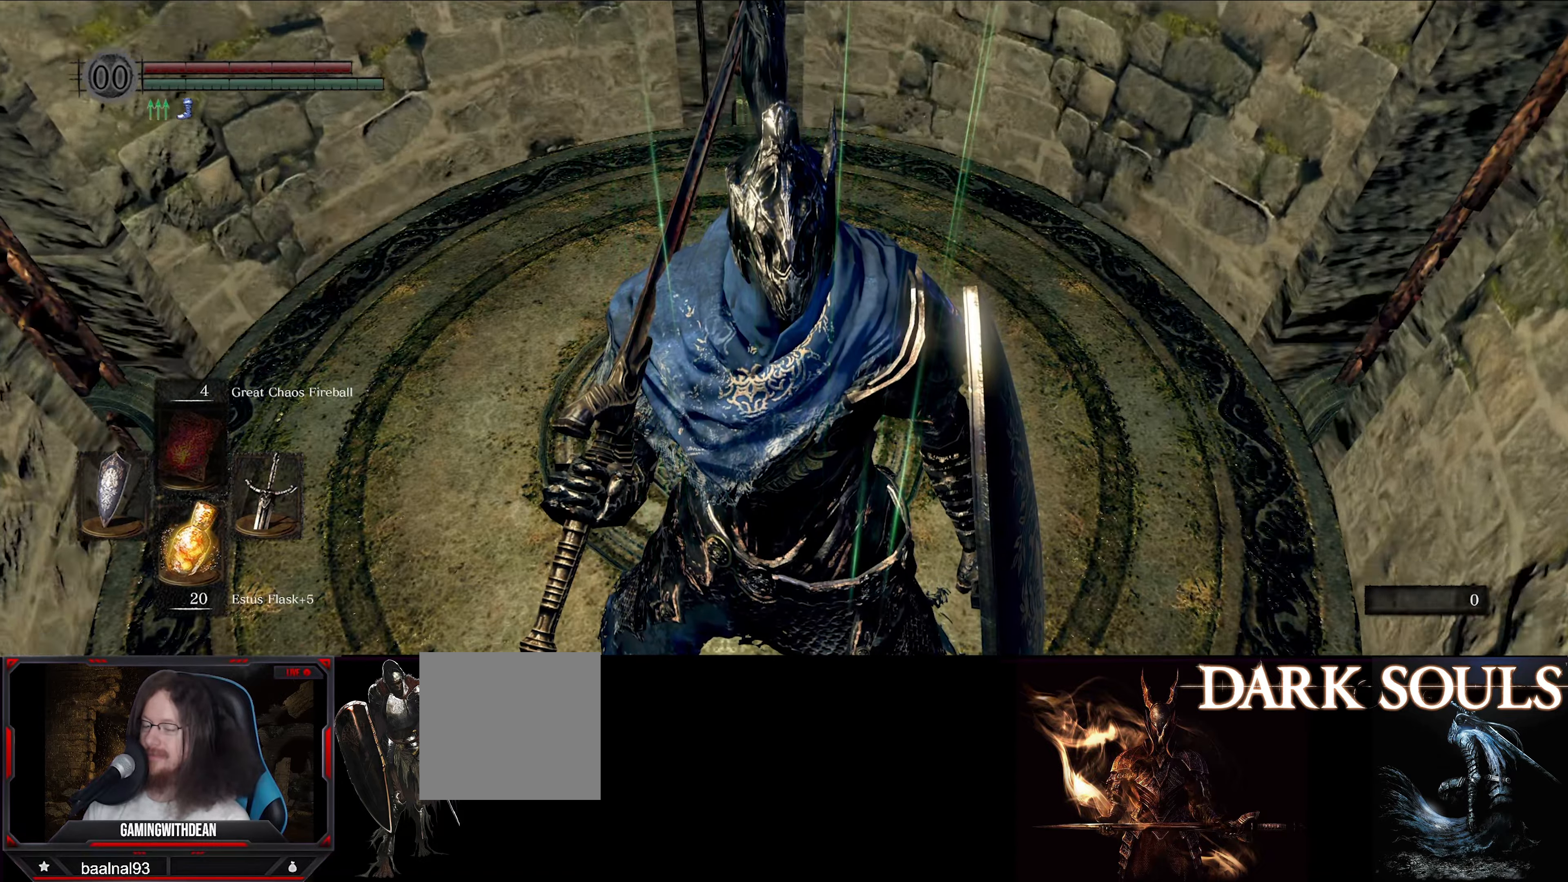
{"buttons": [], "left_stick": "down-left", "right_stick": "right", "events": [[133, "left_stick", "down"], [217, "left_stick", "down-left"], [267, "right_stick", "right"]]}
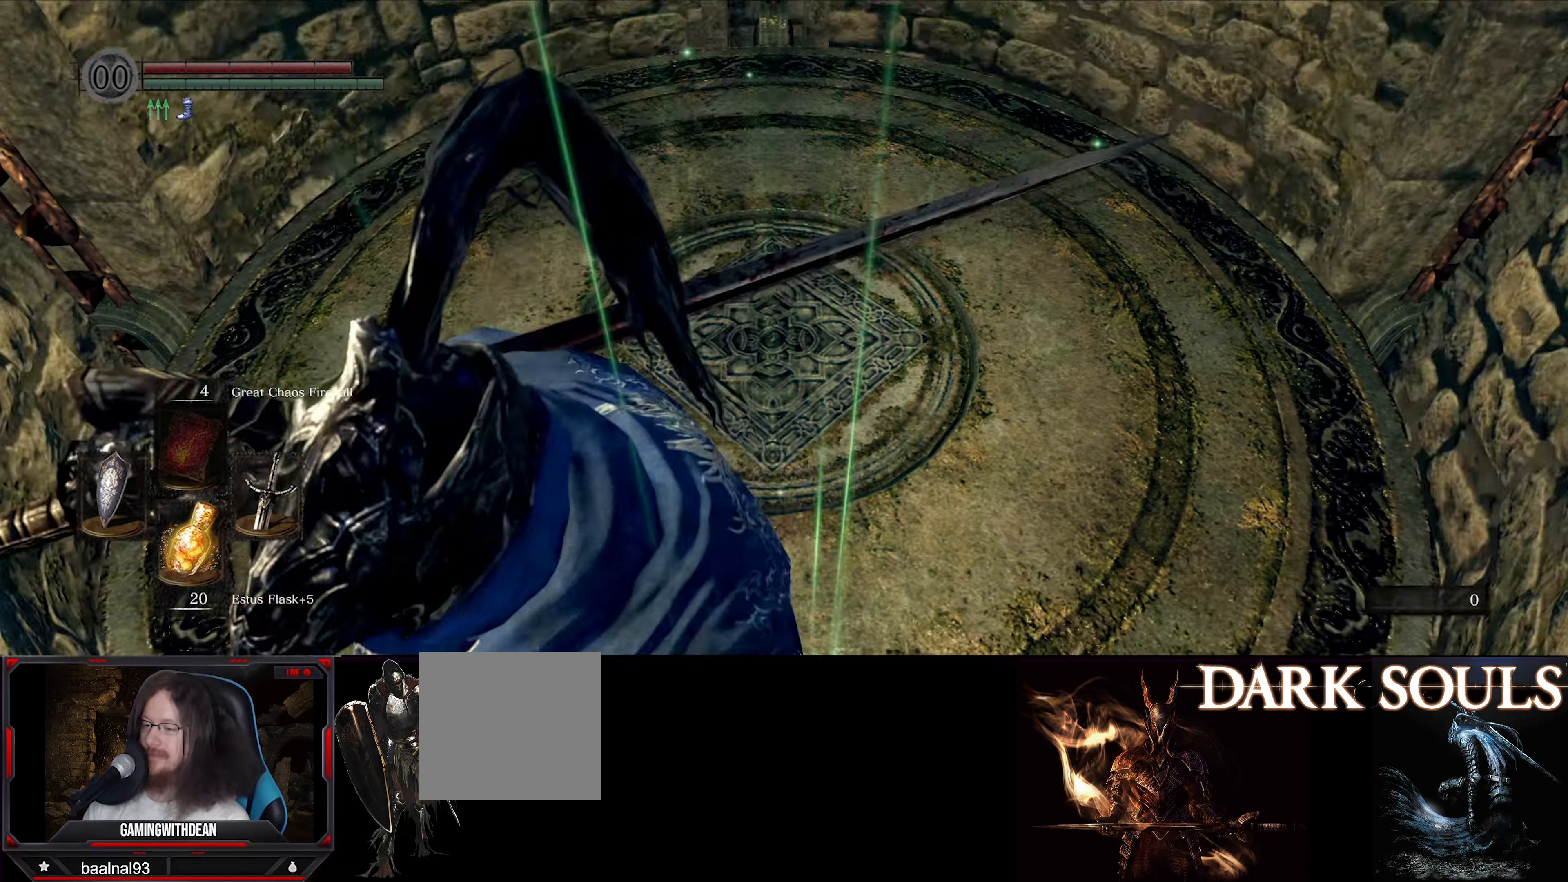
{"buttons": [], "left_stick": "center", "right_stick": "center", "events": [[33, "left_stick", "left"], [167, "left_stick", "center"], [467, "right_stick", "center"]]}
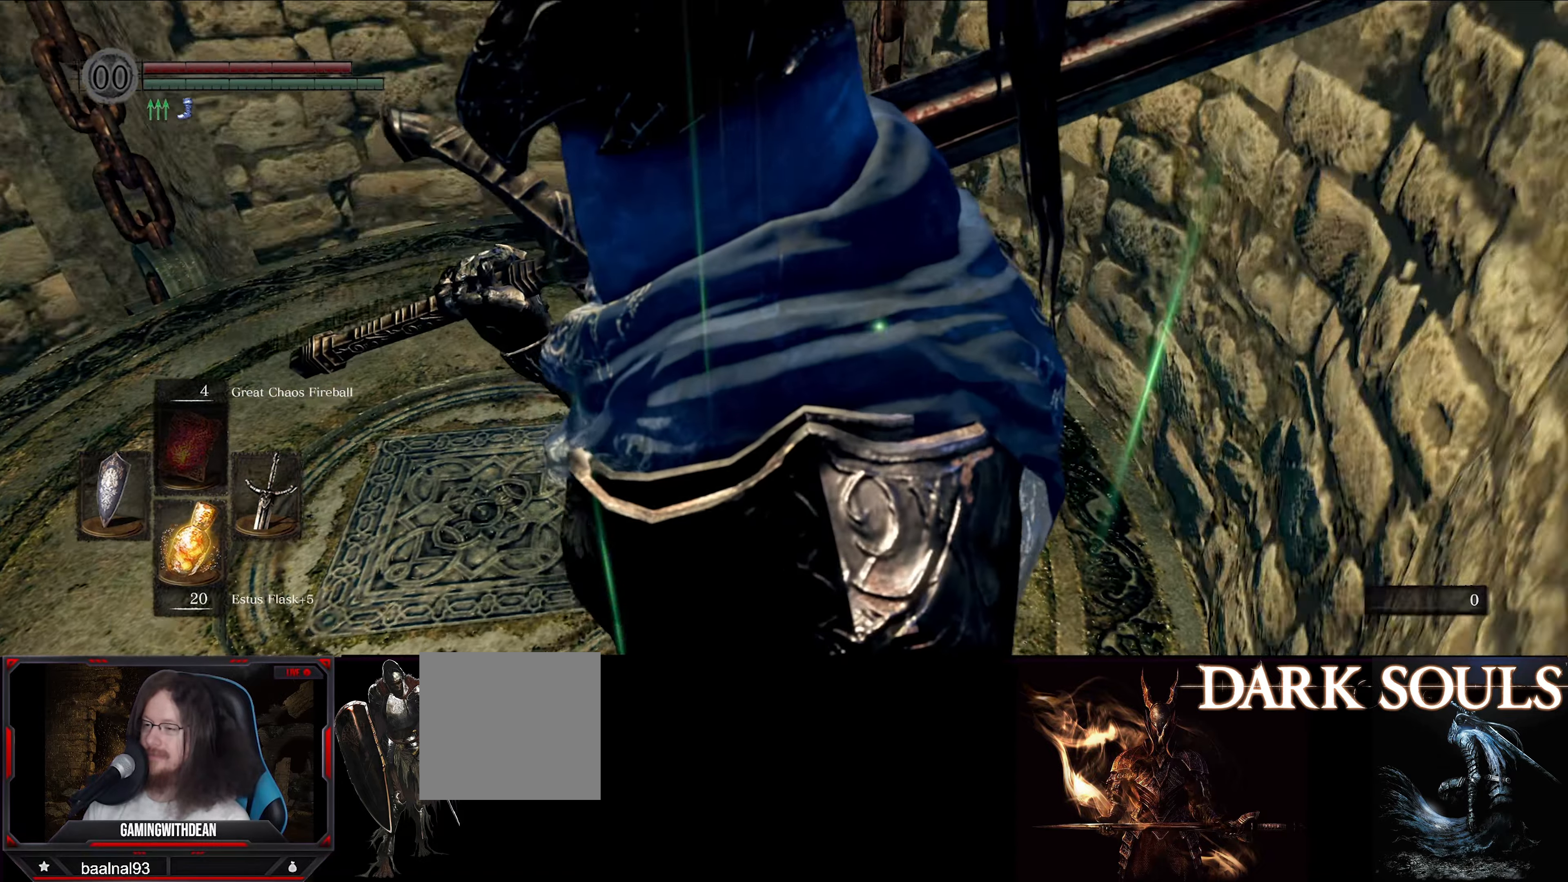
{"buttons": [], "left_stick": "left", "right_stick": "center", "events": [[183, "left_stick", "left"]]}
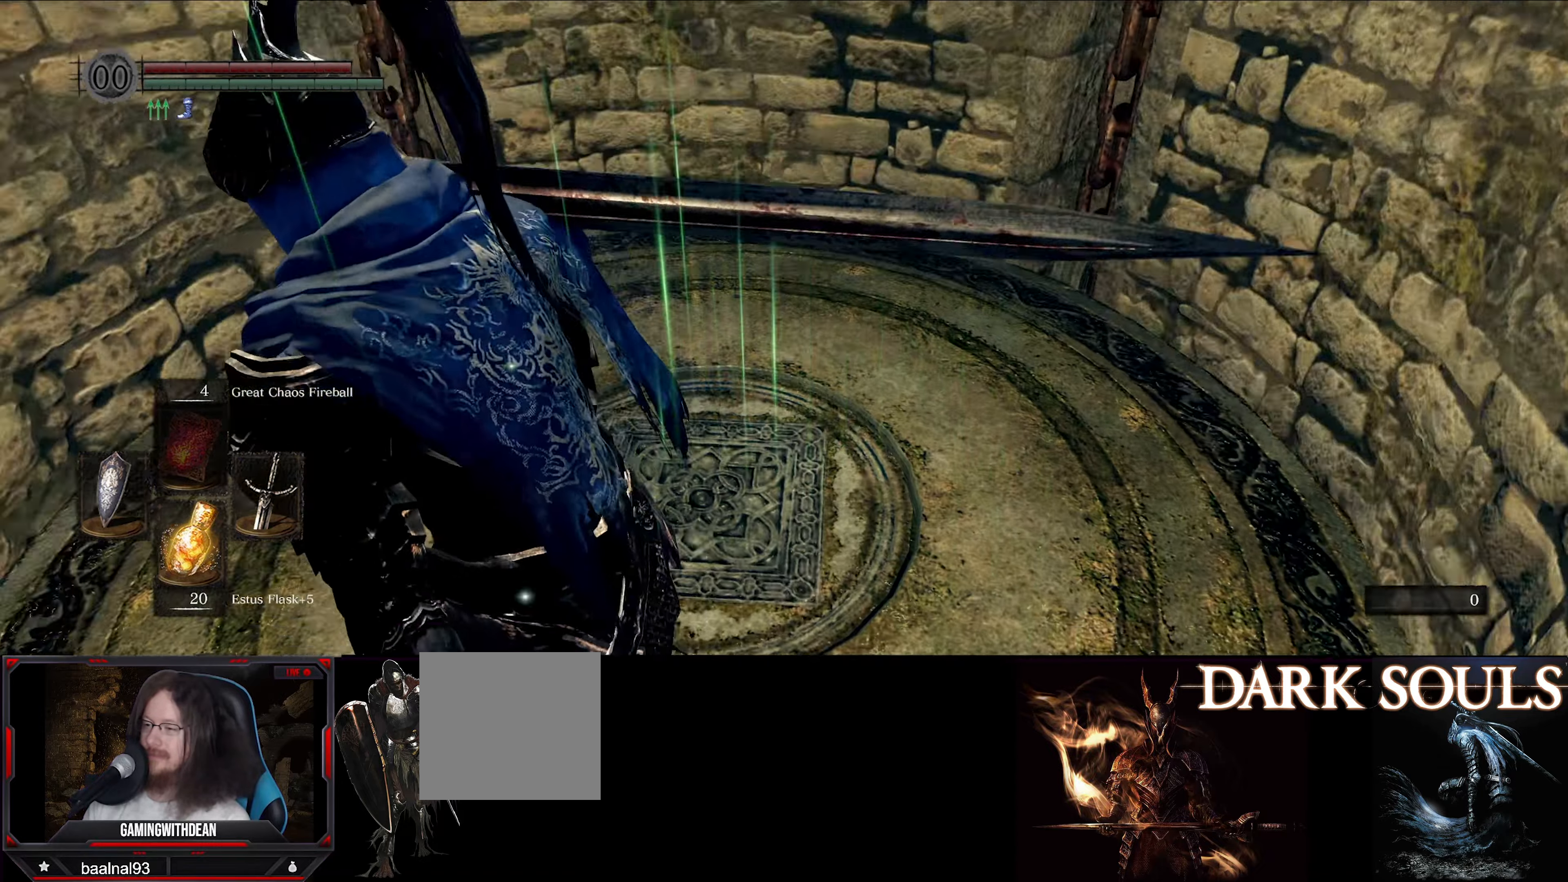
{"buttons": [], "left_stick": "center", "right_stick": "down-right", "events": [[217, "right_stick", "down-right"], [267, "left_stick", "center"]]}
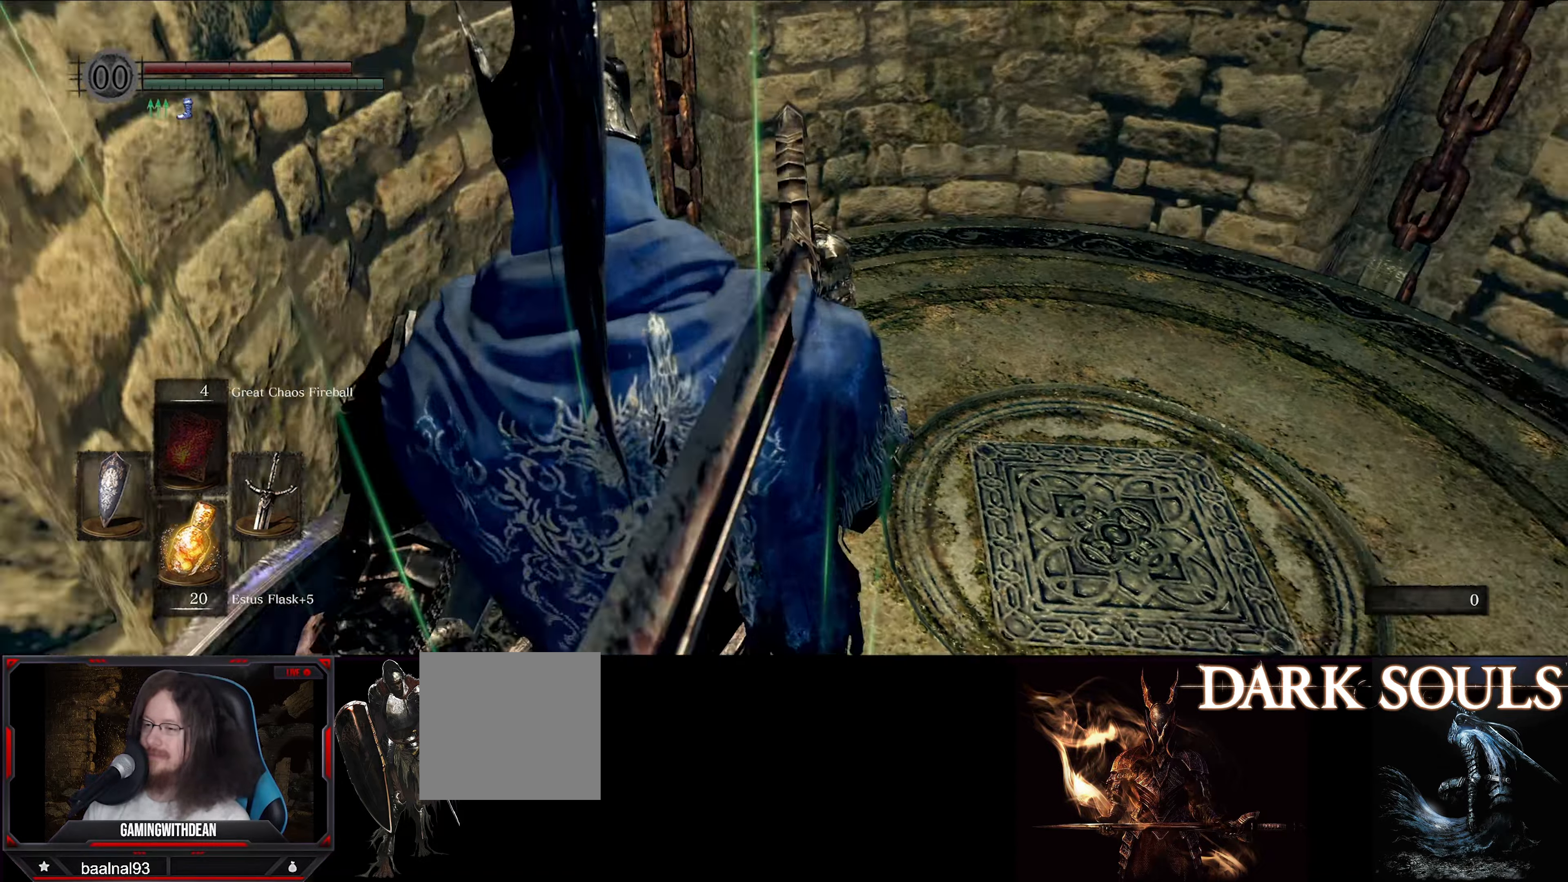
{"buttons": [], "left_stick": "right", "right_stick": "left", "events": [[67, "left_stick", "right"], [250, "right_stick", "center"], [434, "right_stick", "left"]]}
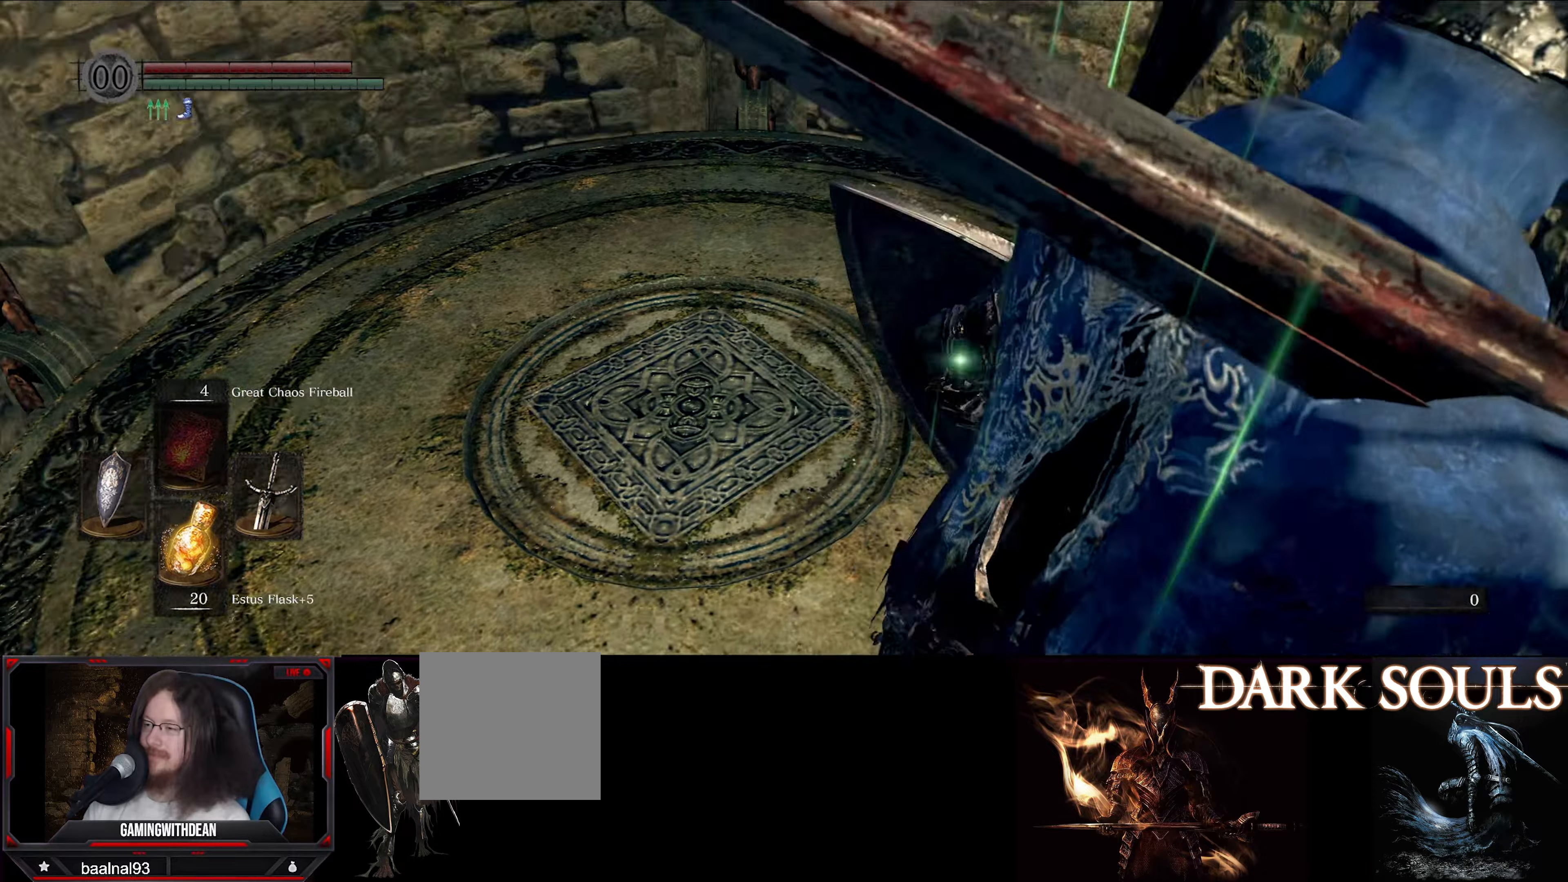
{"buttons": [], "left_stick": "left", "right_stick": "center", "events": [[150, "left_stick", "center"], [284, "right_stick", "center"], [334, "left_stick", "left"]]}
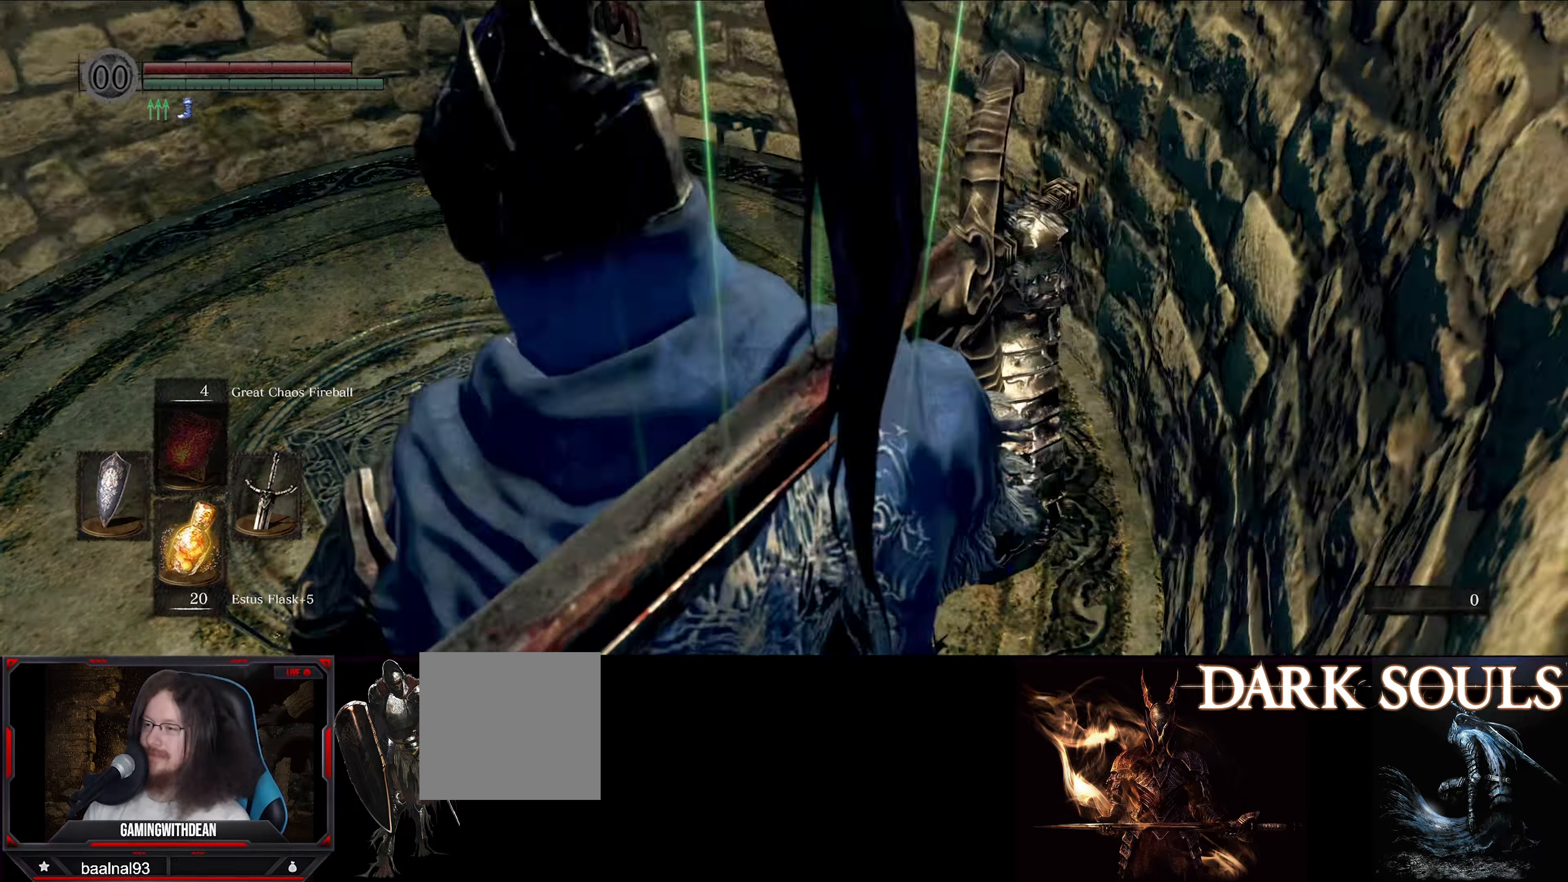
{"buttons": [], "left_stick": "center", "right_stick": "center", "events": [[50, "right_stick", "down-left"], [134, "left_stick", "center"], [267, "right_stick", "center"]]}
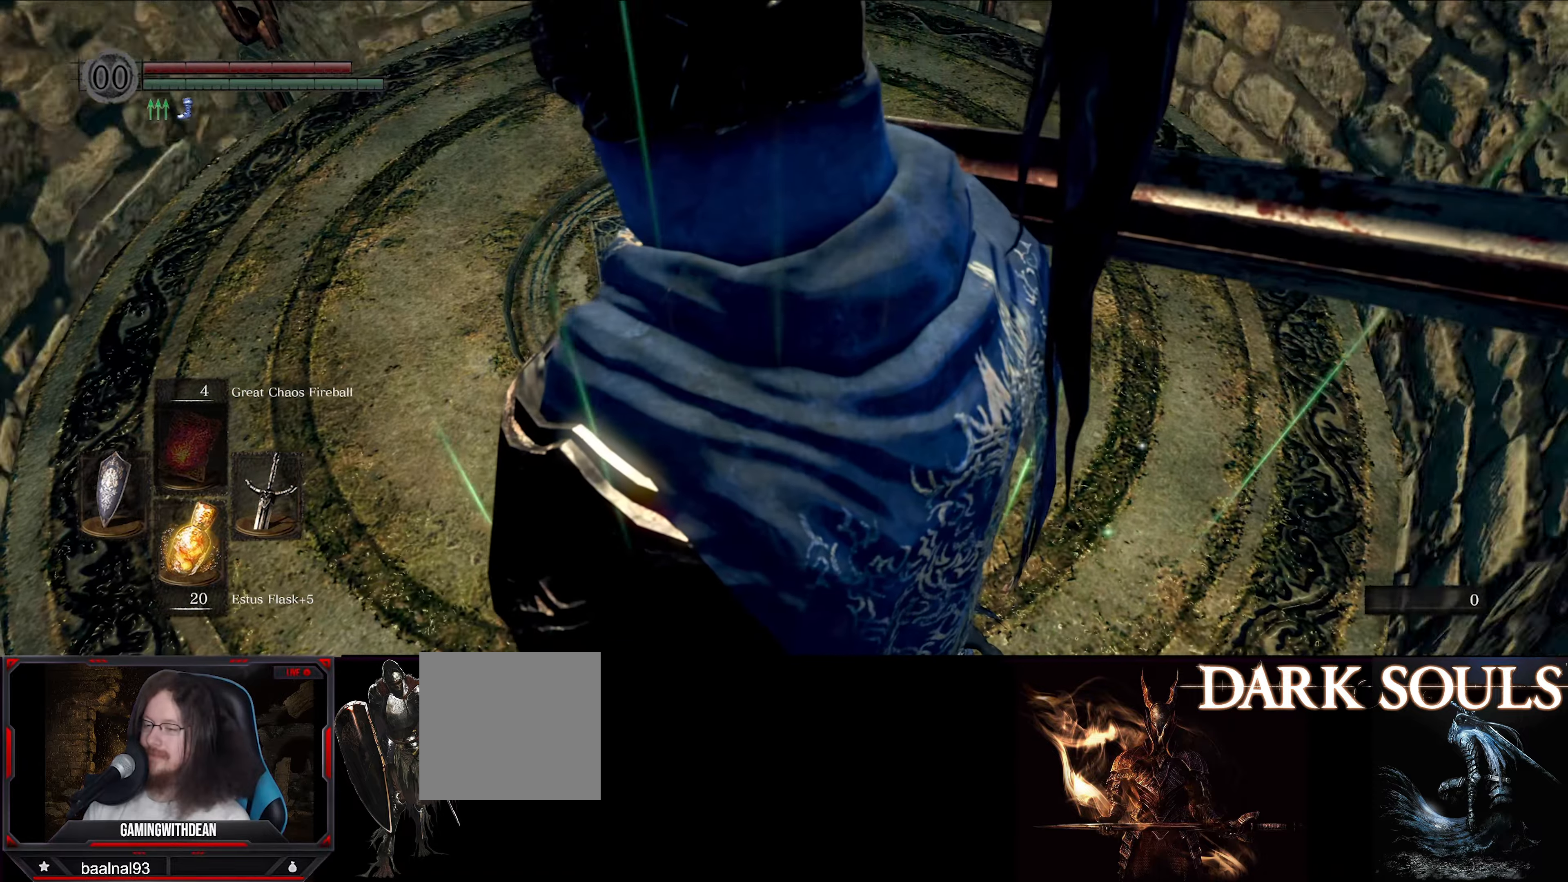
{"buttons": [], "left_stick": "center", "right_stick": "center", "events": [[300, "left_stick", "up"], [417, "left_stick", "center"]]}
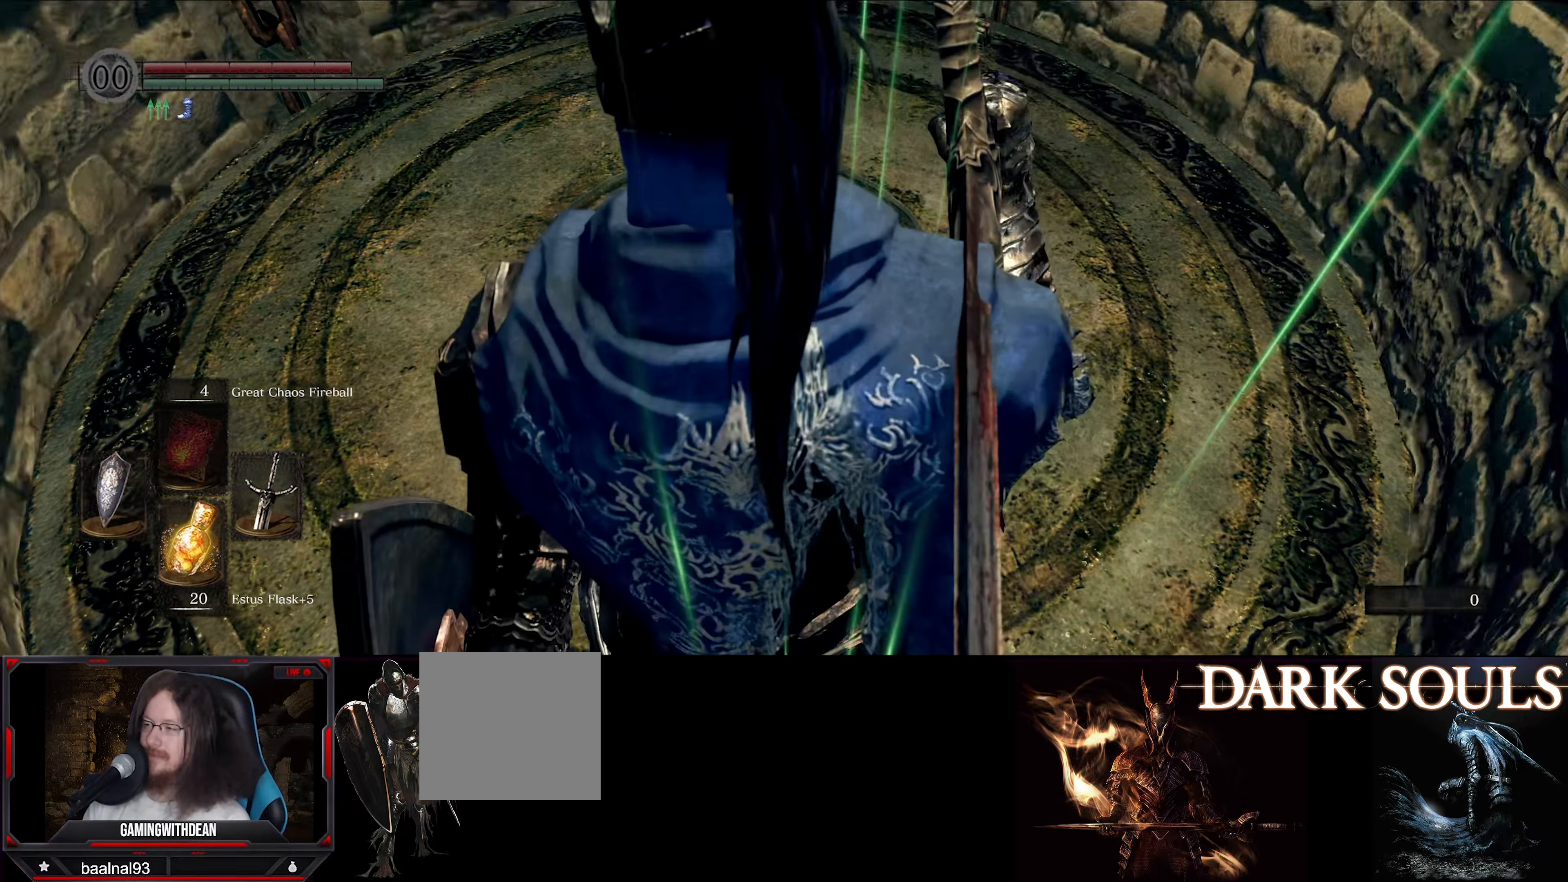
{"buttons": [], "left_stick": "up-left", "right_stick": "center", "events": [[217, "left_stick", "left"], [350, "left_stick", "up-left"]]}
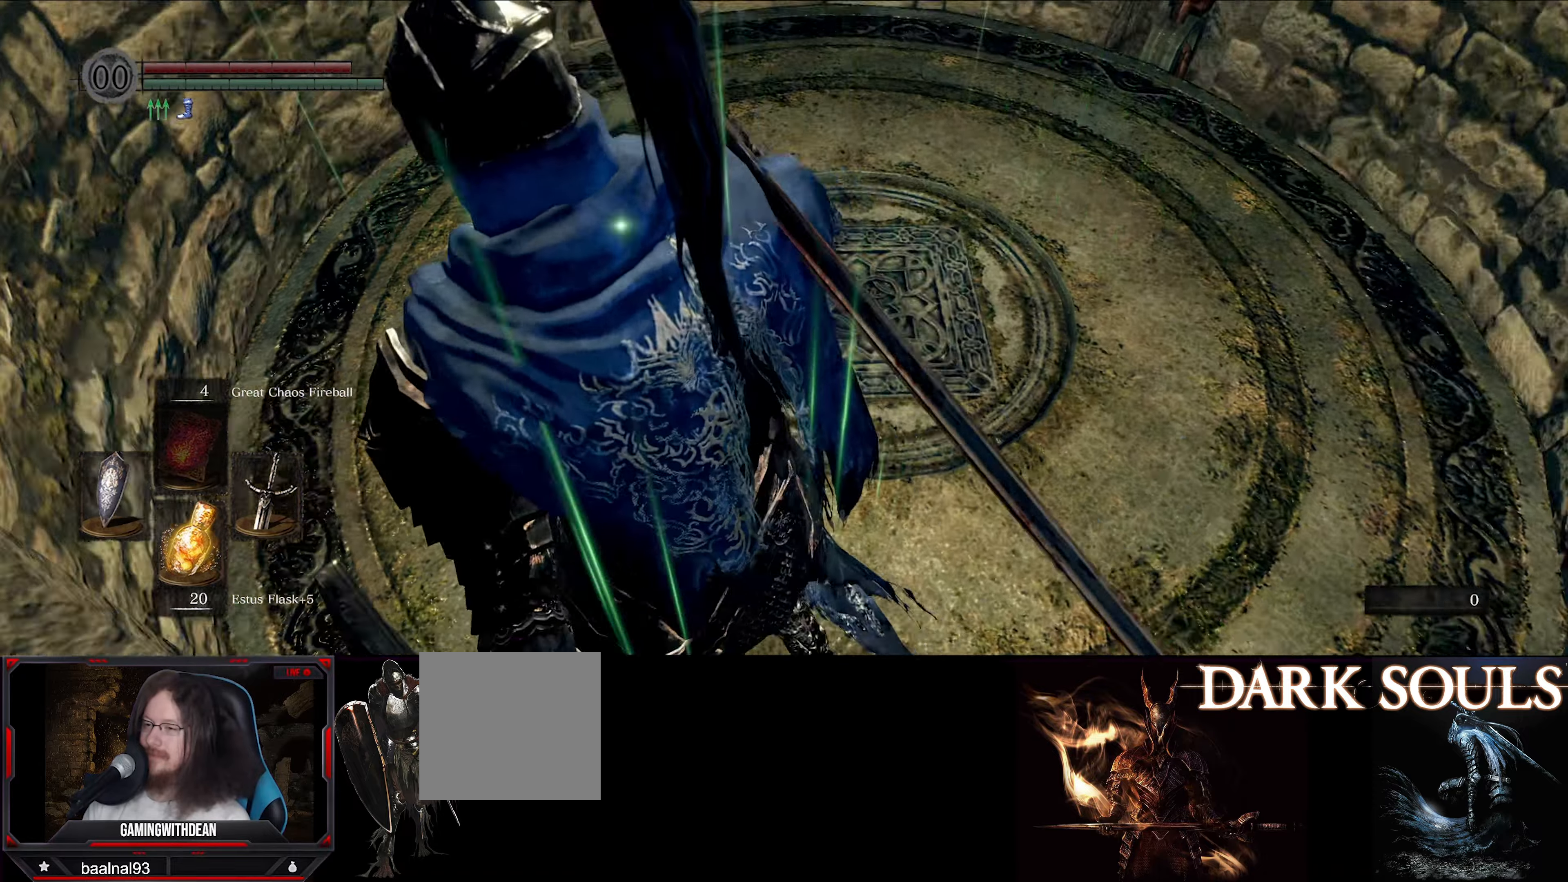
{"buttons": [], "left_stick": "center", "right_stick": "down-right", "events": [[34, "right_stick", "down-right"], [100, "right_stick", "right"], [167, "left_stick", "center"], [434, "right_stick", "down-right"]]}
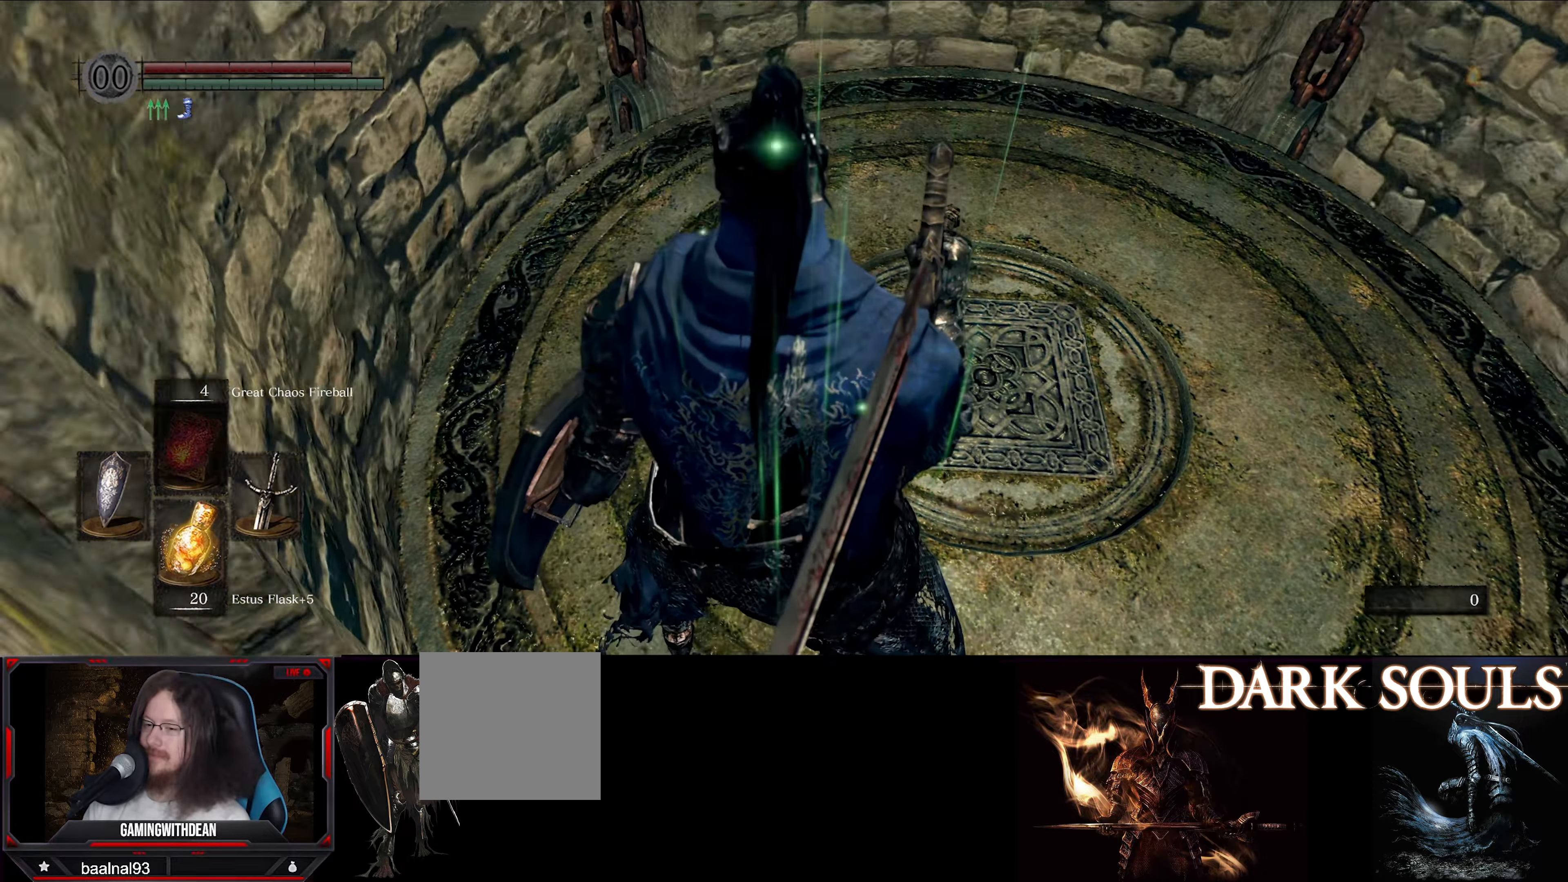
{"buttons": [], "left_stick": "center", "right_stick": "right", "events": [[184, "right_stick", "right"]]}